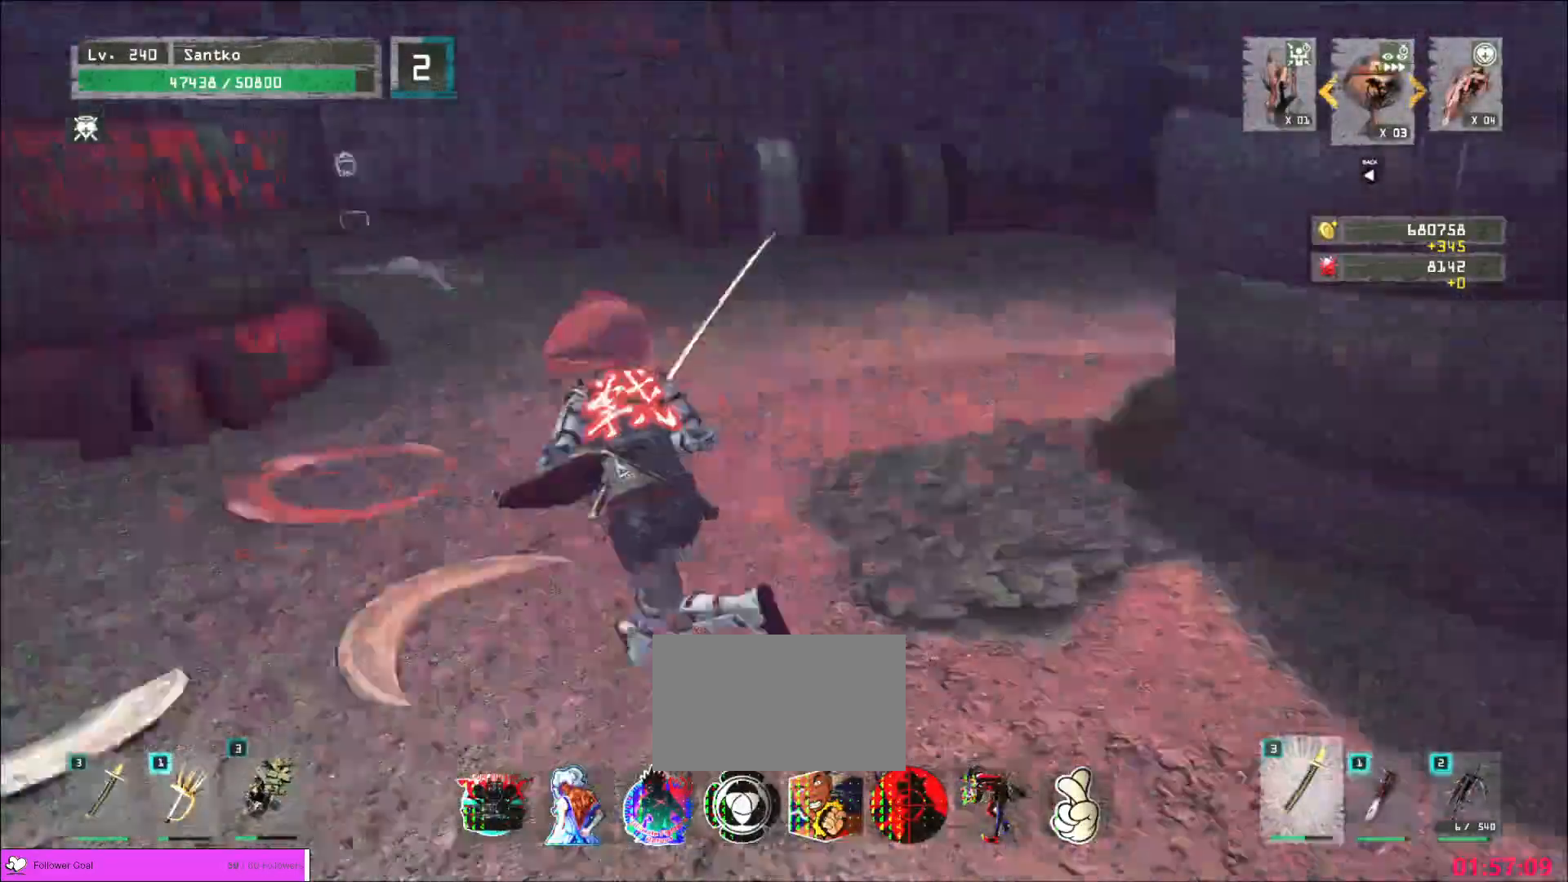
Gameplay with keyboard and mouse; each line is a JSON object with the keys and mouse buttons held at the frame after it. "events" lists presses ("down") and releases ("up") of "1", "2", "3", "4", "5", "a", "alt", "b", "c", "ctrl", "d", "e", "f", "g", "q", "r", "s", "shift", "space", "t", "tab", "v", "w", "x", "z", "mouse_left", "mouse_wheel", "mouse_right", "mouse_mb4" and "mouse_mb5" between this image and that frame as [ms after this image, input, new state], when the widget could be followed in between. "mouse_left", "mouse_wheel", "mouse_right", "mouse_mb4", "mouse_mb5" = the "left", "wheel", "right", "mb4", "mb5" buttons of the "mouse" list. No other keys are recorded. "wheel" means that the mouse wheel is clicked or scrolled. Not read: mouse_move.
{"keys": ["w"], "mouse": [], "events": []}
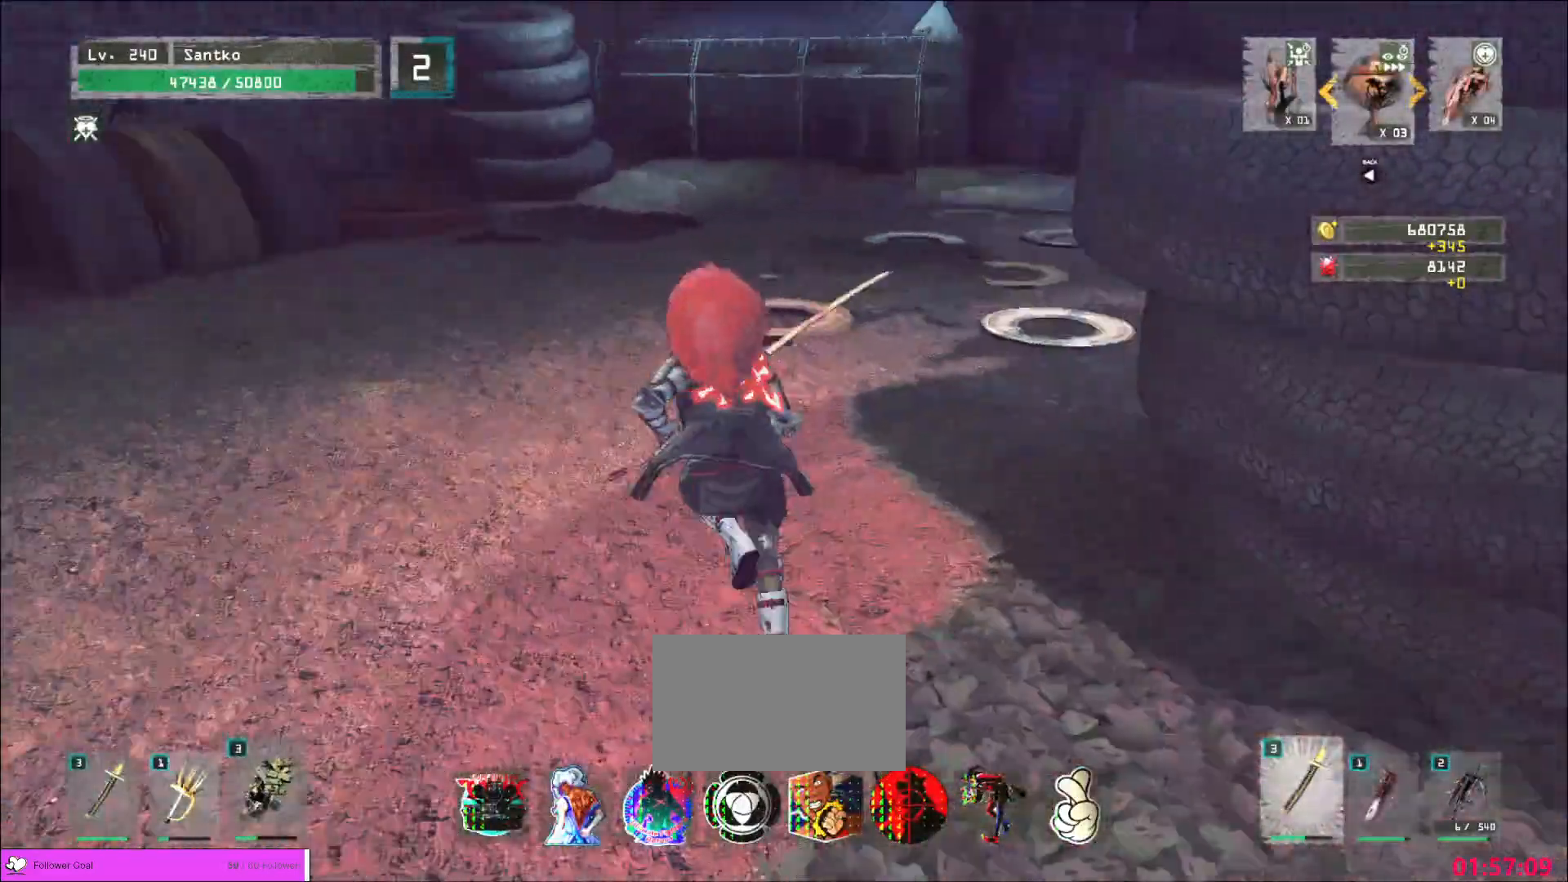
{"keys": ["w"], "mouse": [], "events": []}
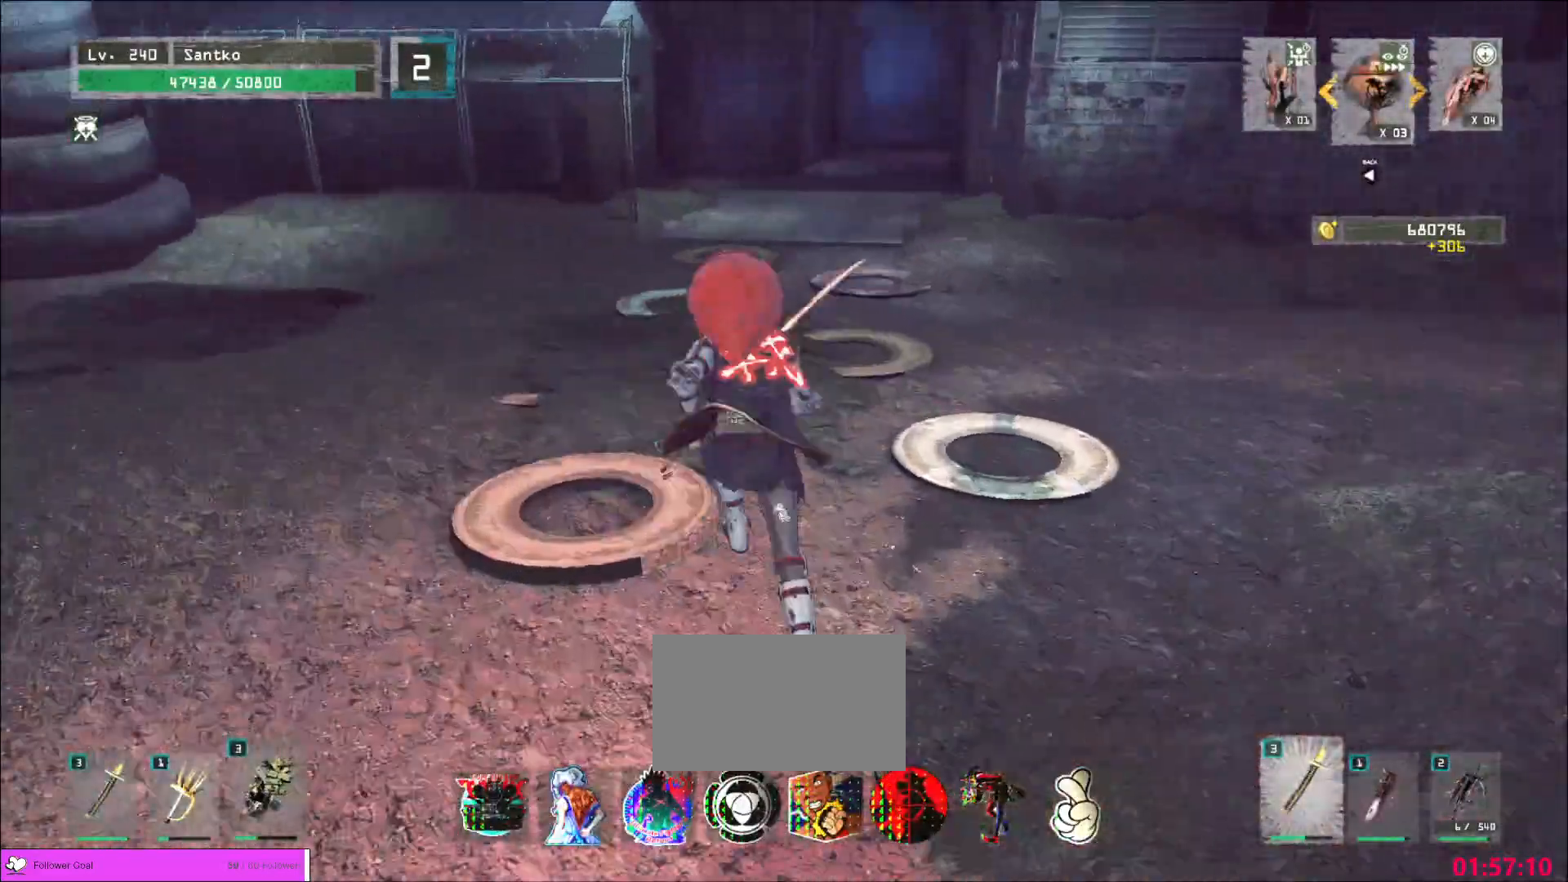
{"keys": ["a", "w"], "mouse": [], "events": [[440, "a", "down"]]}
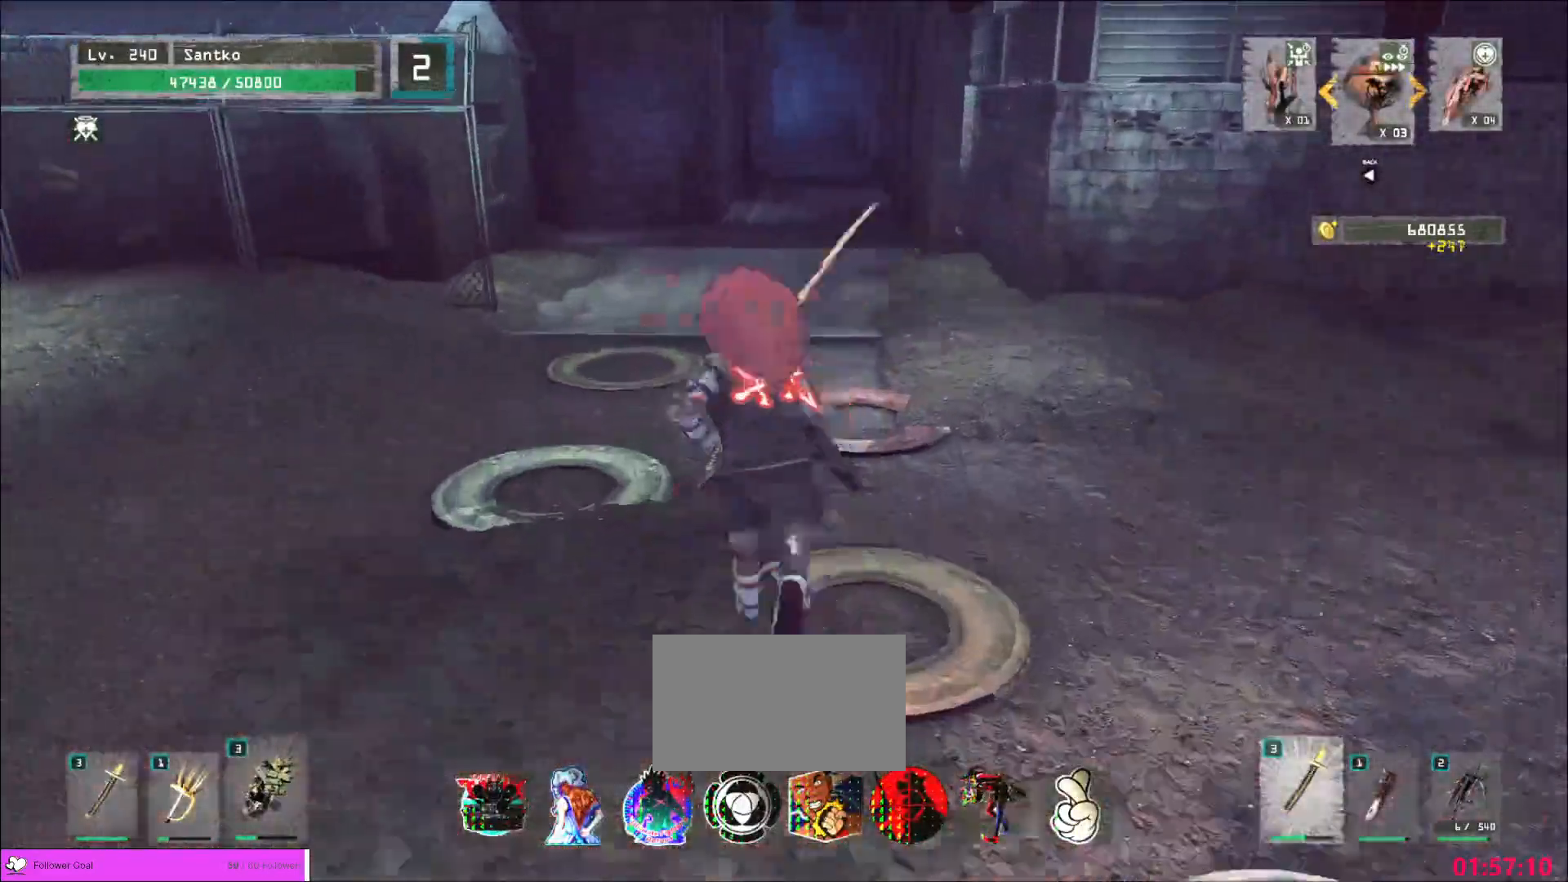
{"keys": ["w"], "mouse": [], "events": [[120, "a", "up"]]}
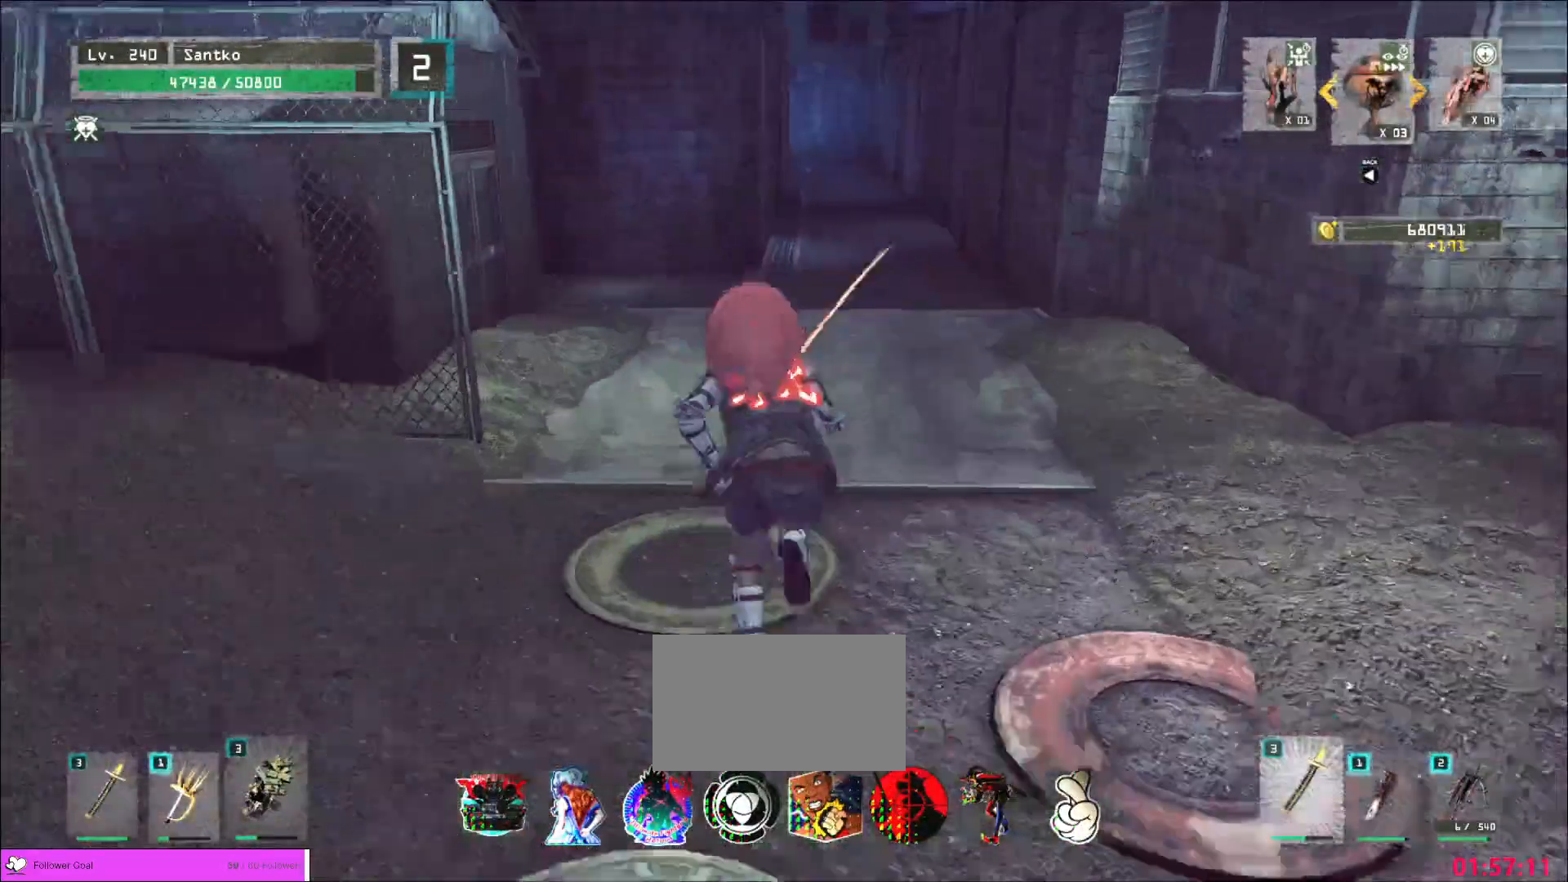
{"keys": ["w"], "mouse": [], "events": [[120, "d", "down"], [200, "d", "up"]]}
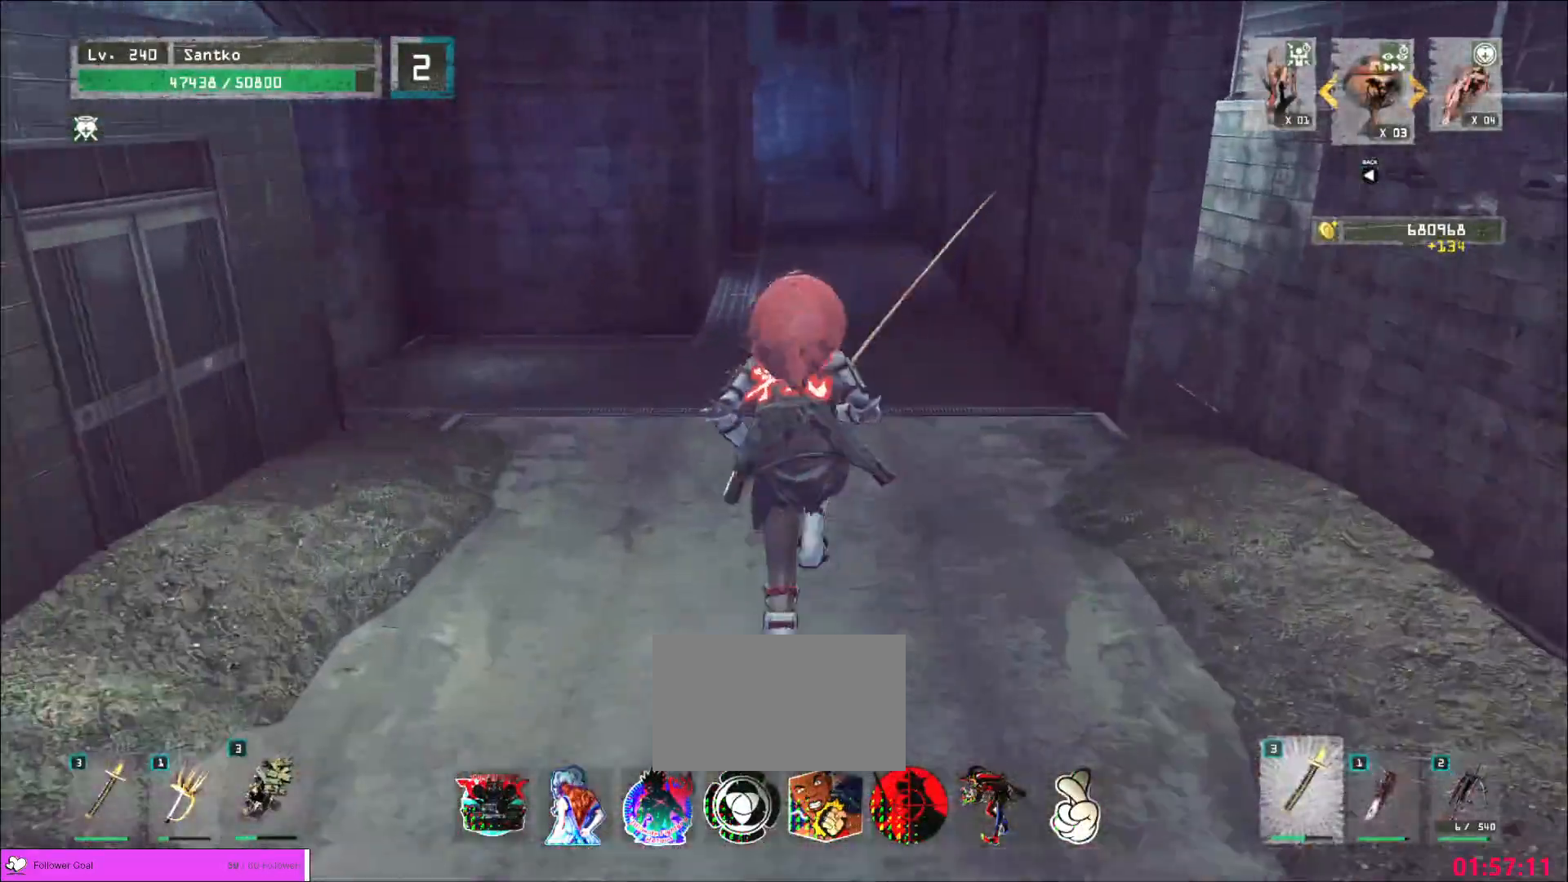
{"keys": ["w"], "mouse": [], "events": []}
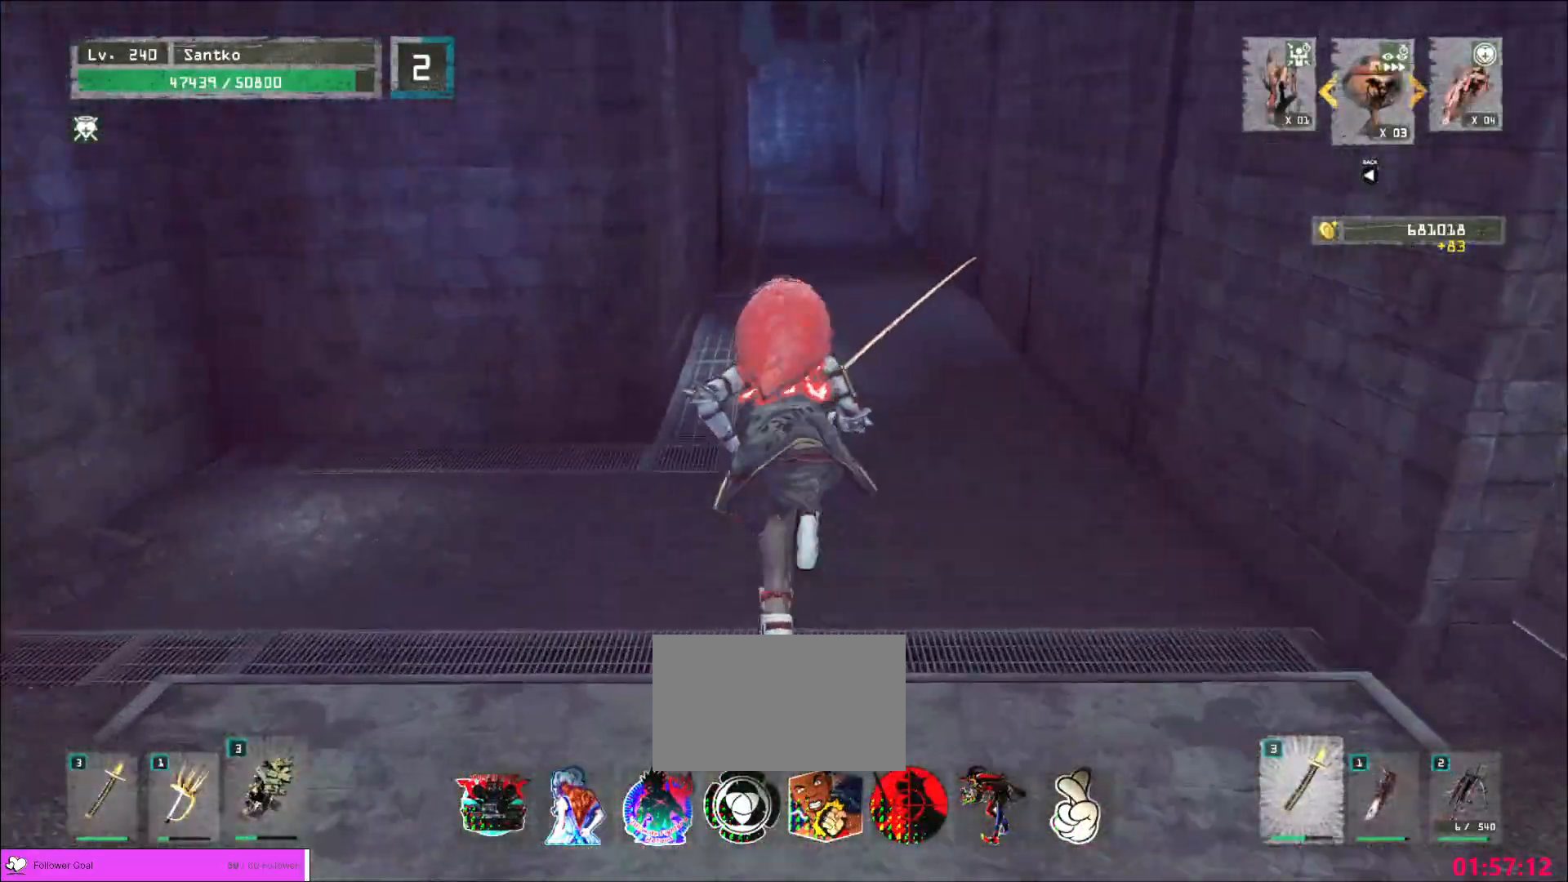
{"keys": ["w"], "mouse": [], "events": []}
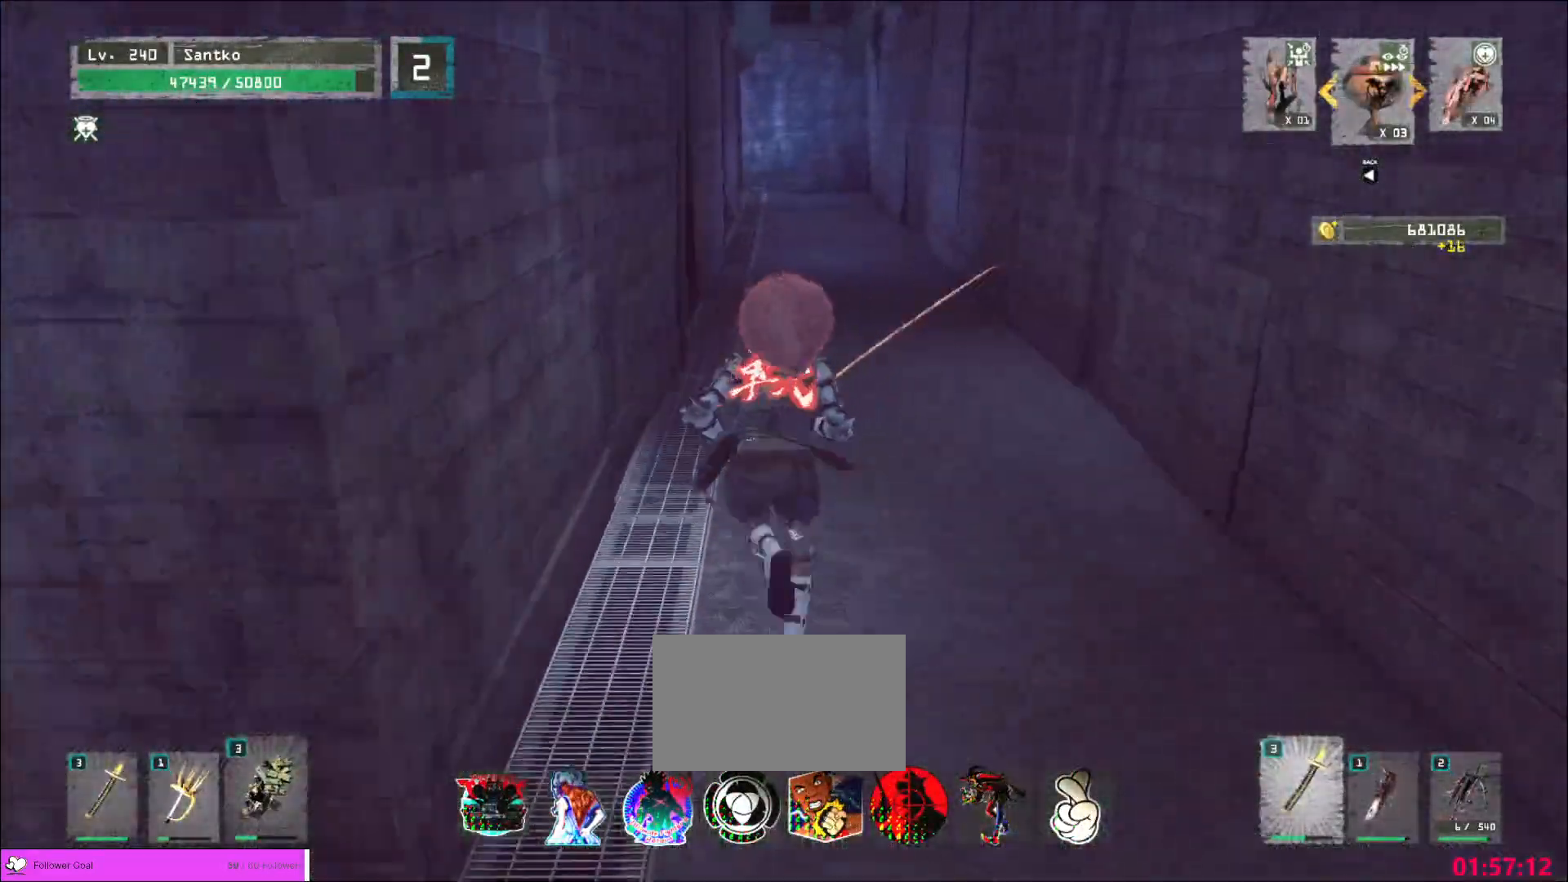
{"keys": ["w"], "mouse": [], "events": []}
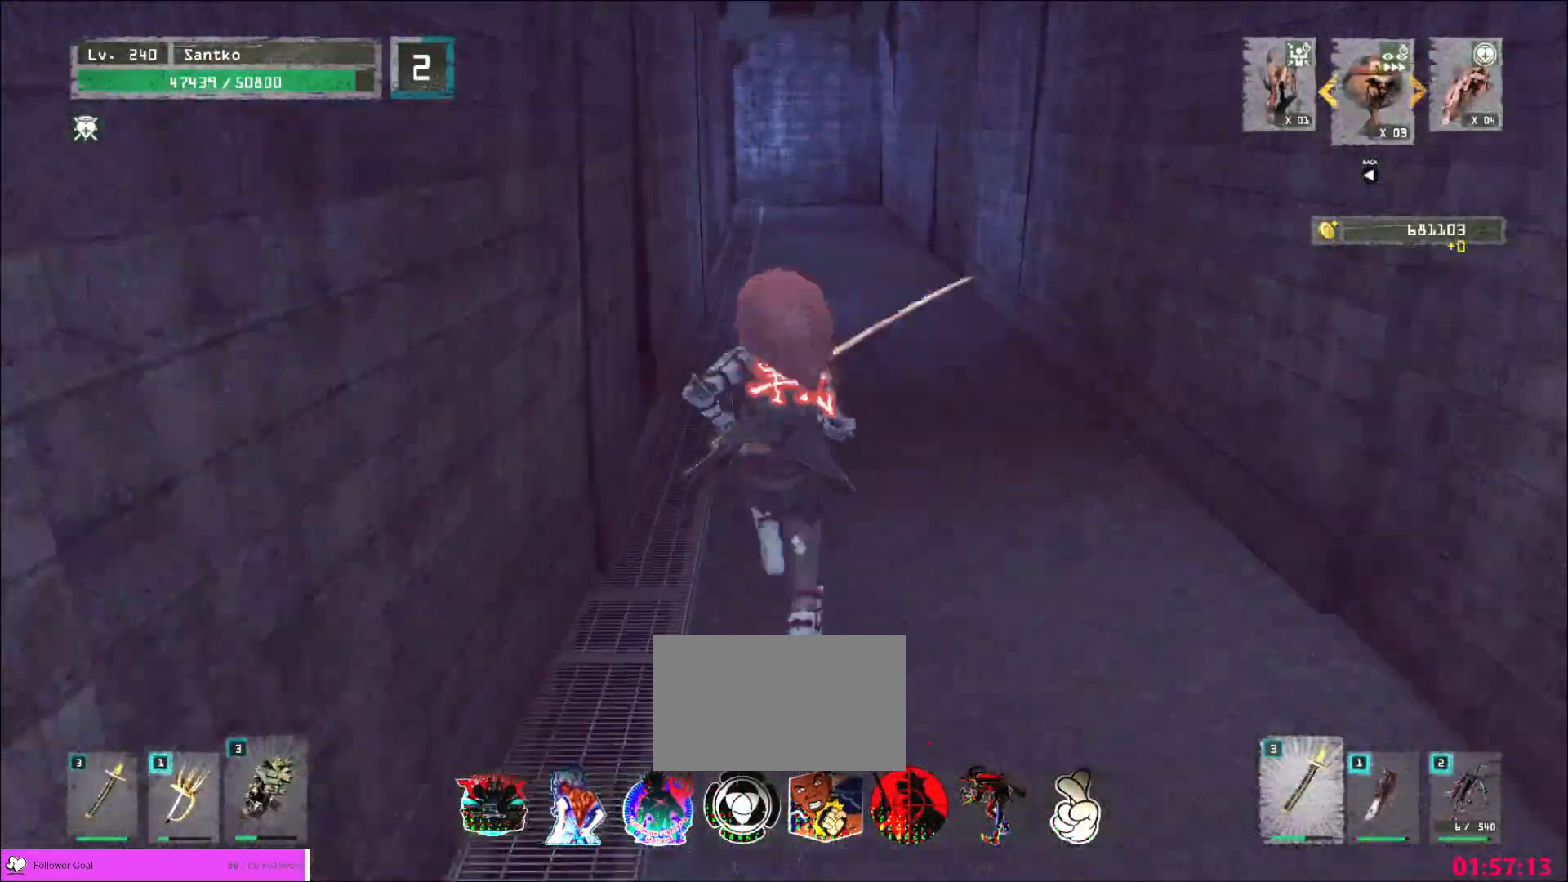
{"keys": ["w"], "mouse": [], "events": []}
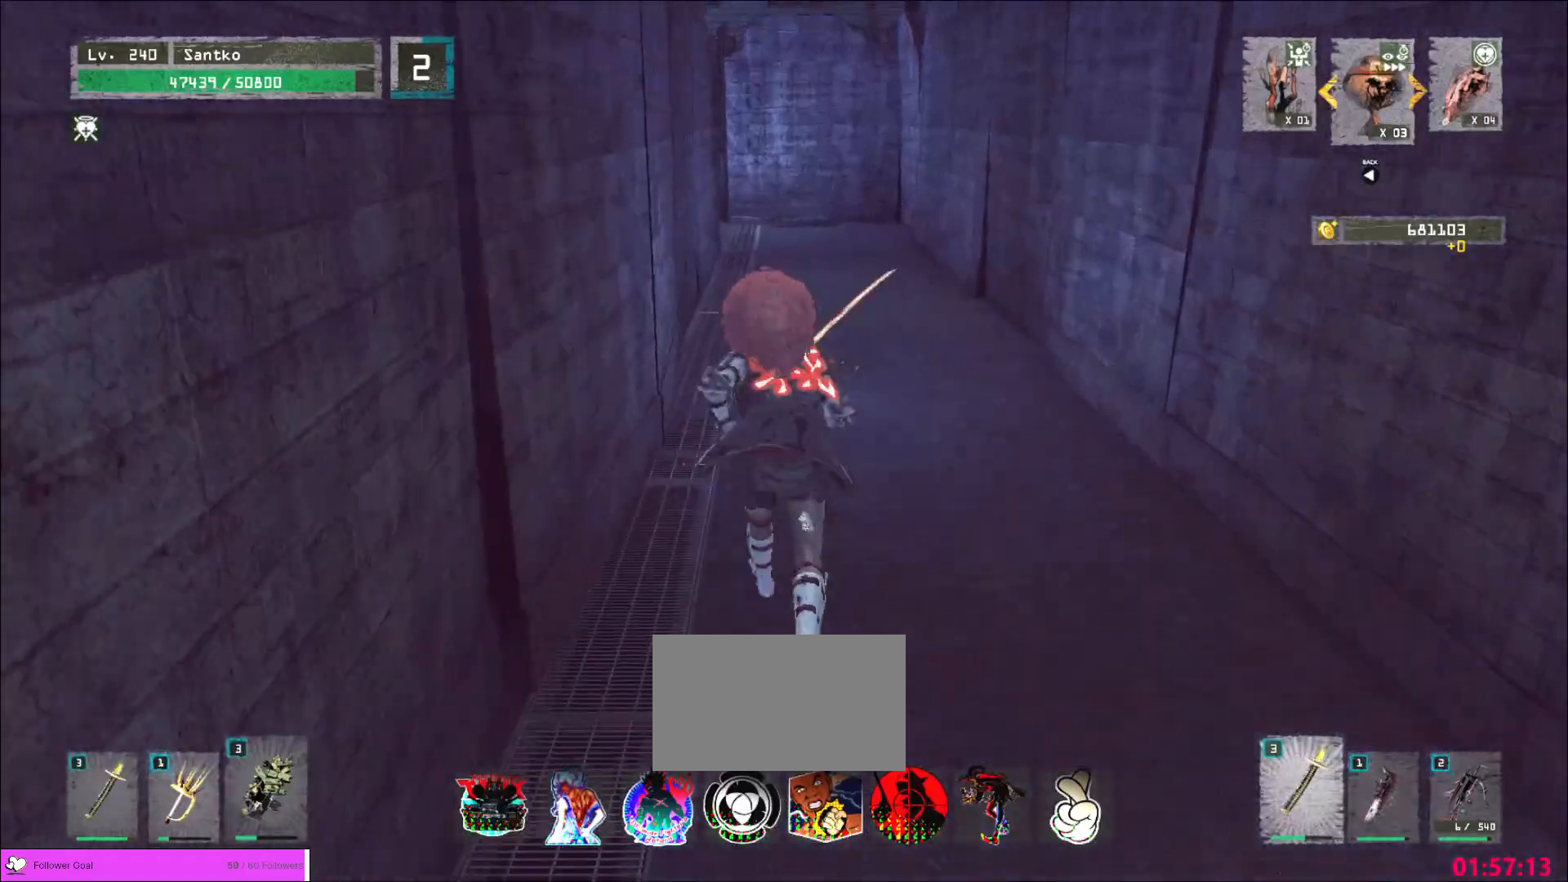
{"keys": ["w"], "mouse": [], "events": []}
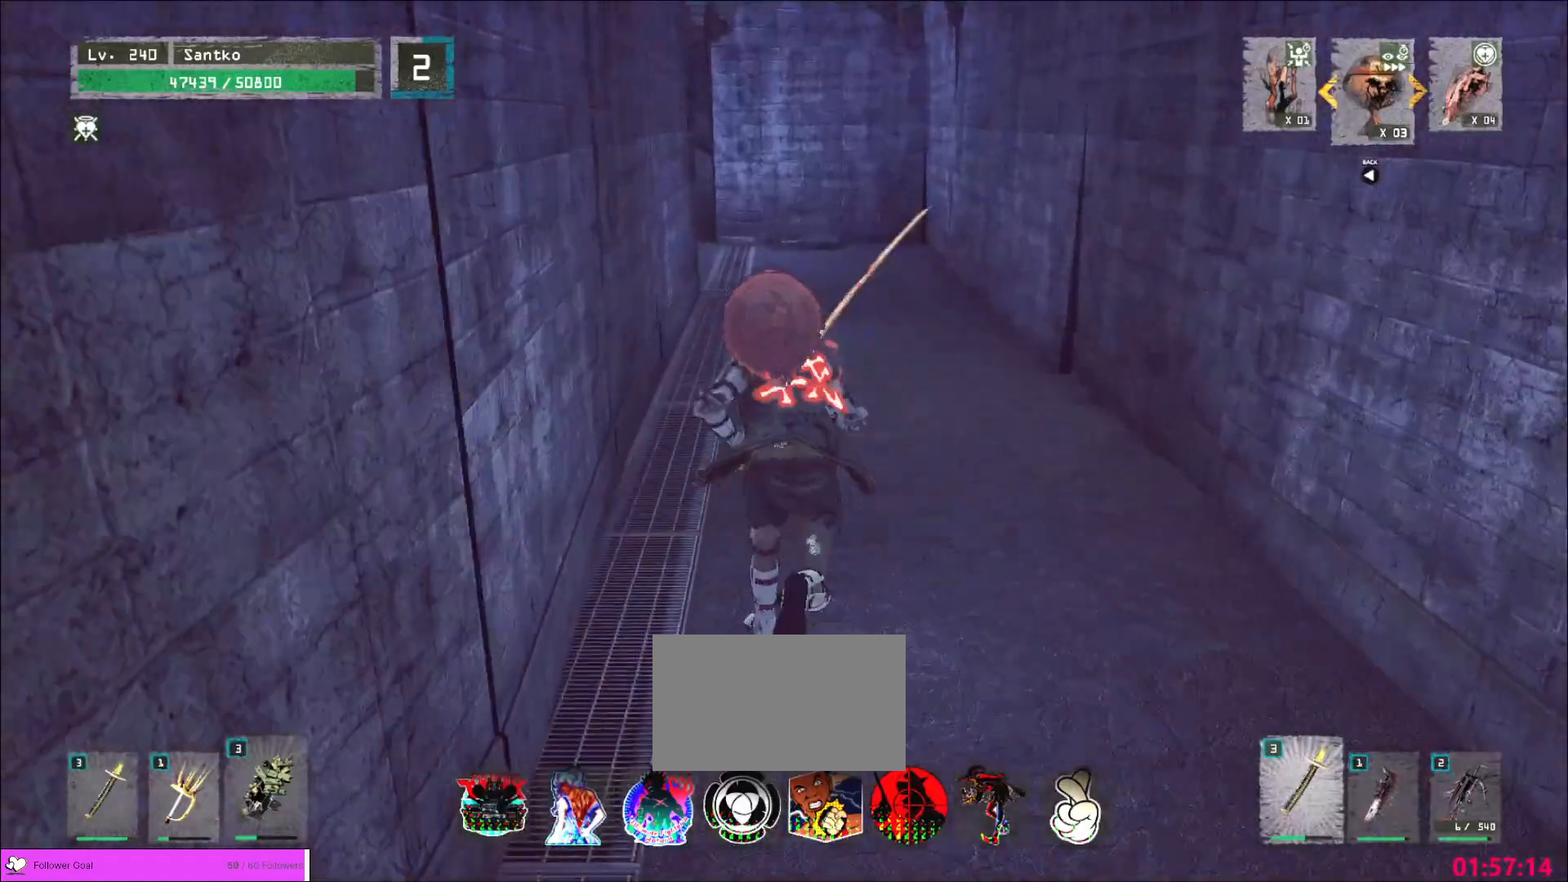
{"keys": ["w"], "mouse": [], "events": []}
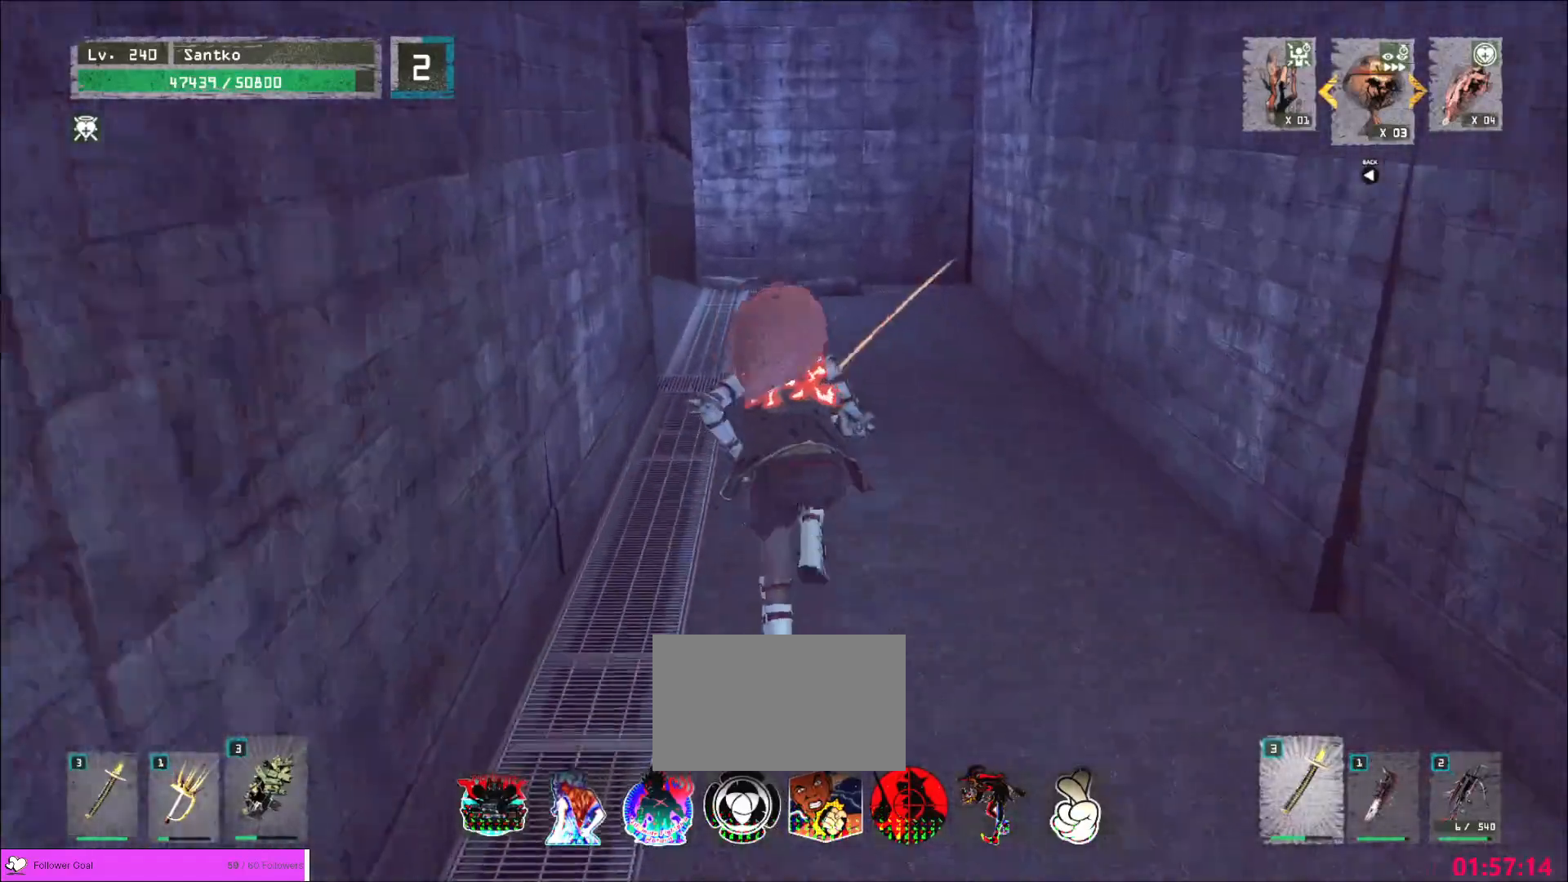
{"keys": ["w"], "mouse": [], "events": []}
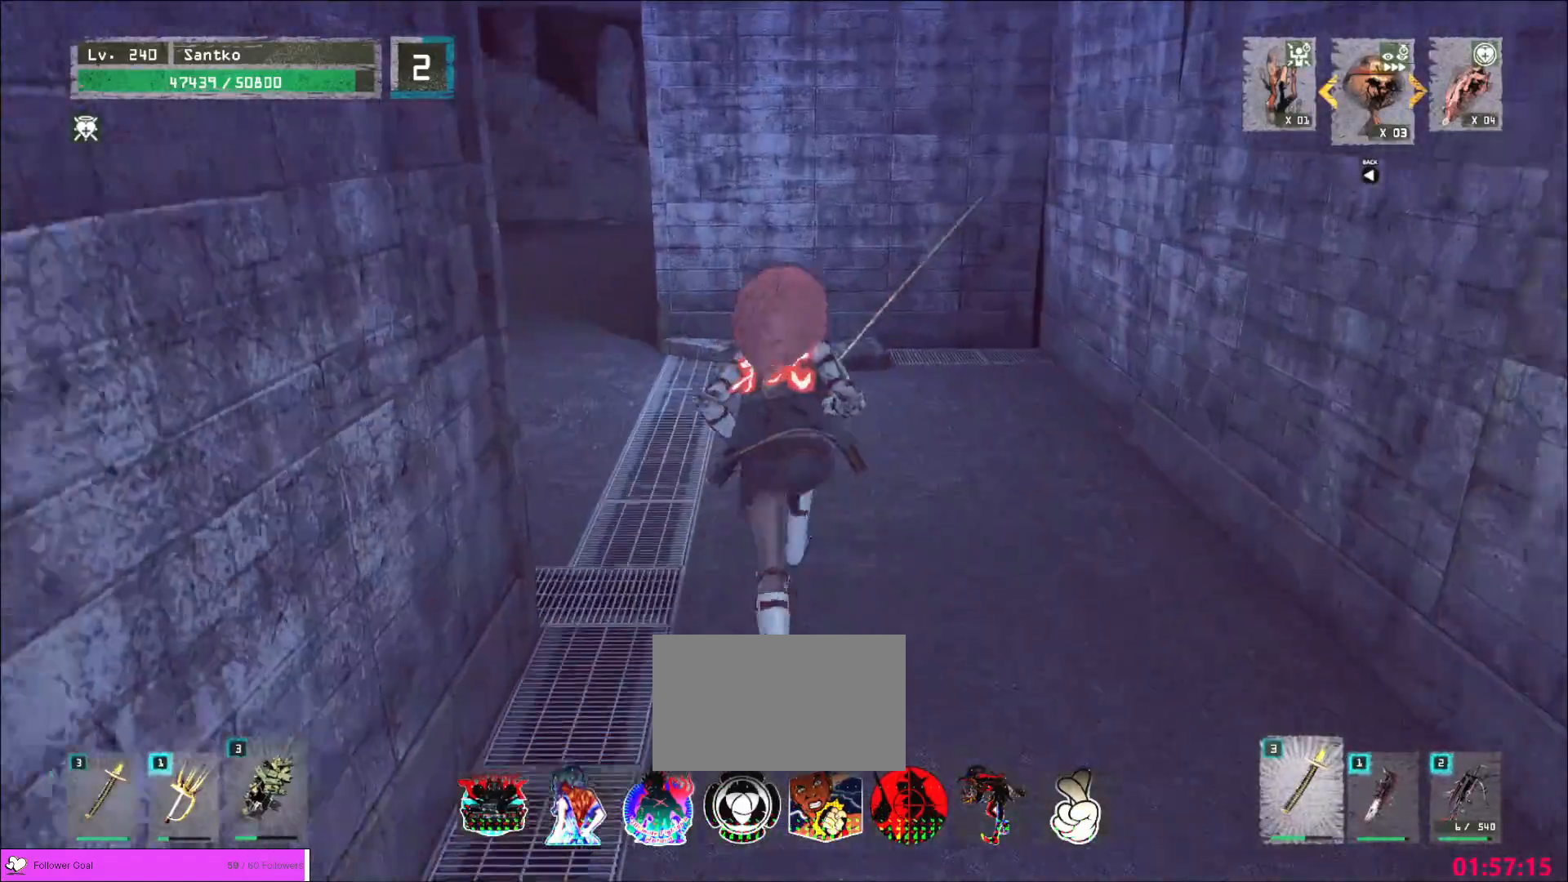
{"keys": ["a", "w"], "mouse": [], "events": [[320, "a", "down"]]}
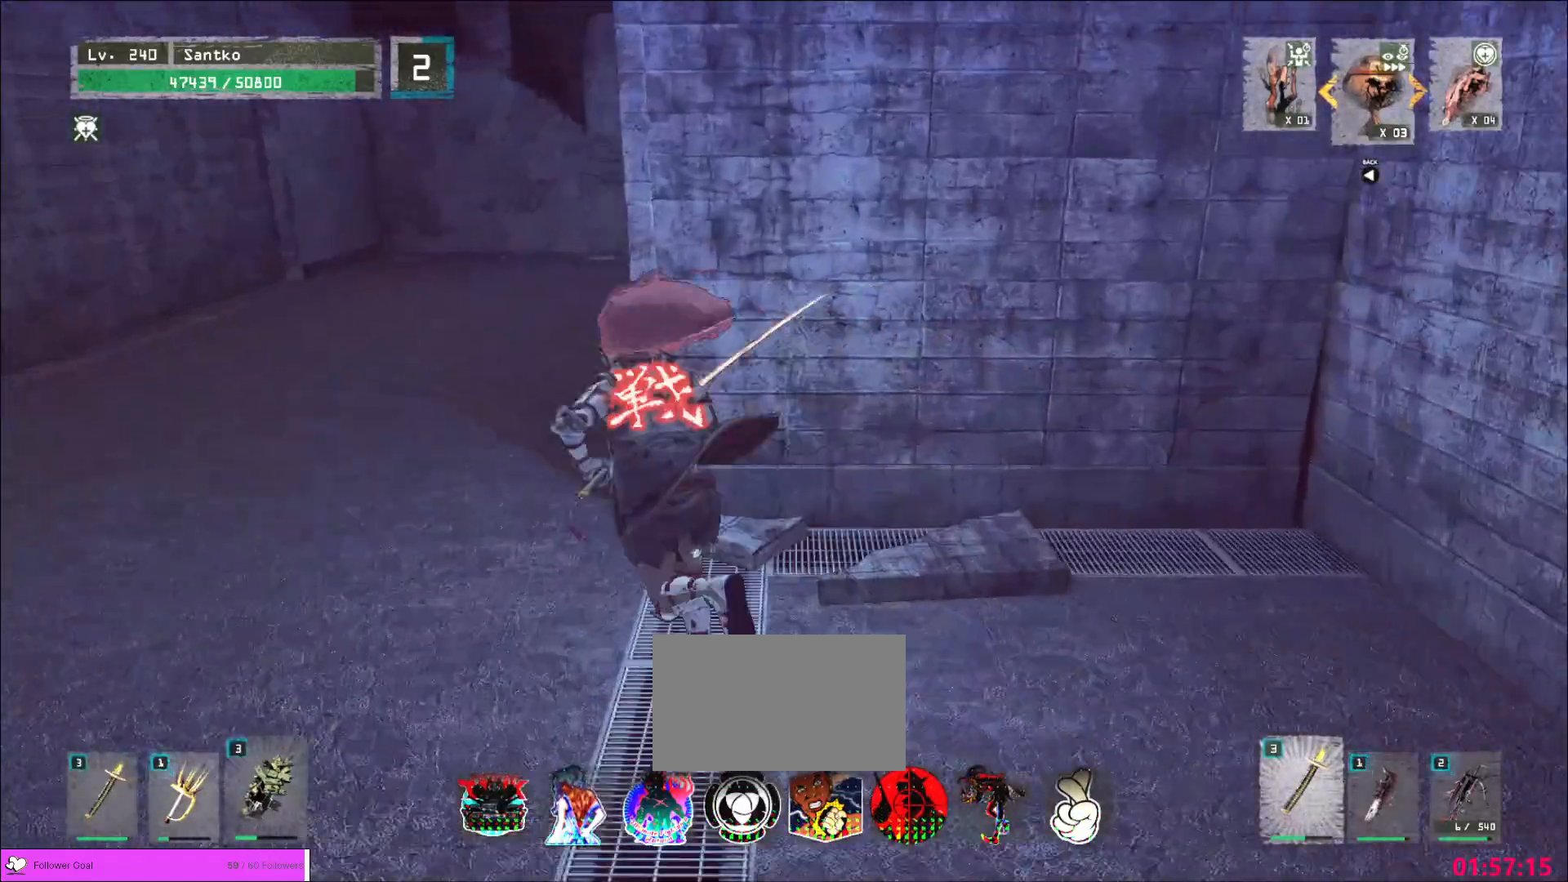
{"keys": ["w"], "mouse": [], "events": [[160, "a", "up"]]}
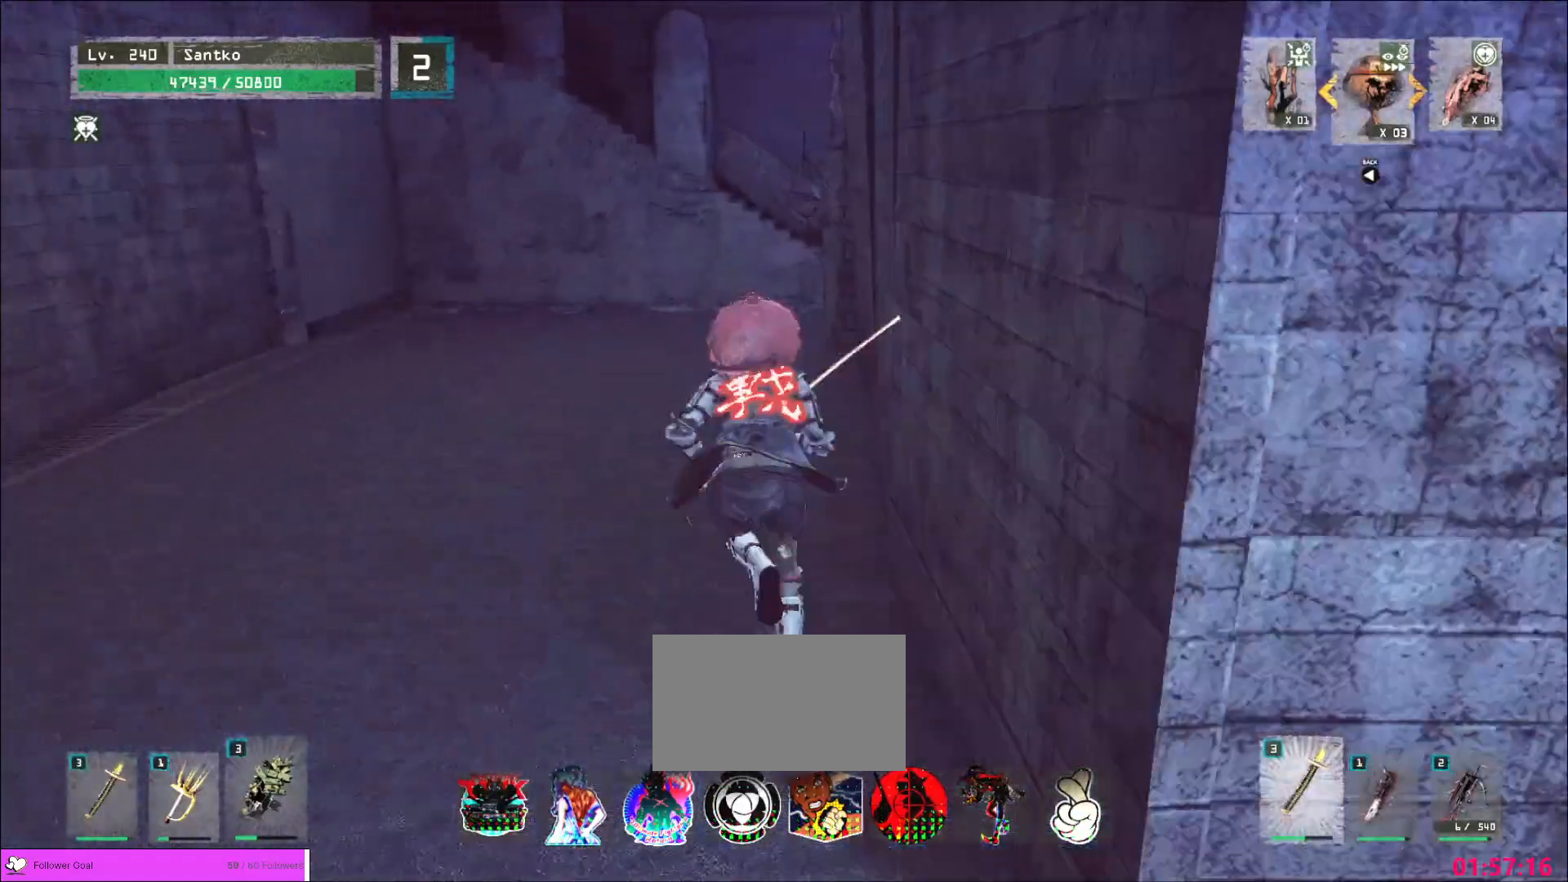
{"keys": ["w"], "mouse": [], "events": [[400, "a", "down"], [520, "a", "up"]]}
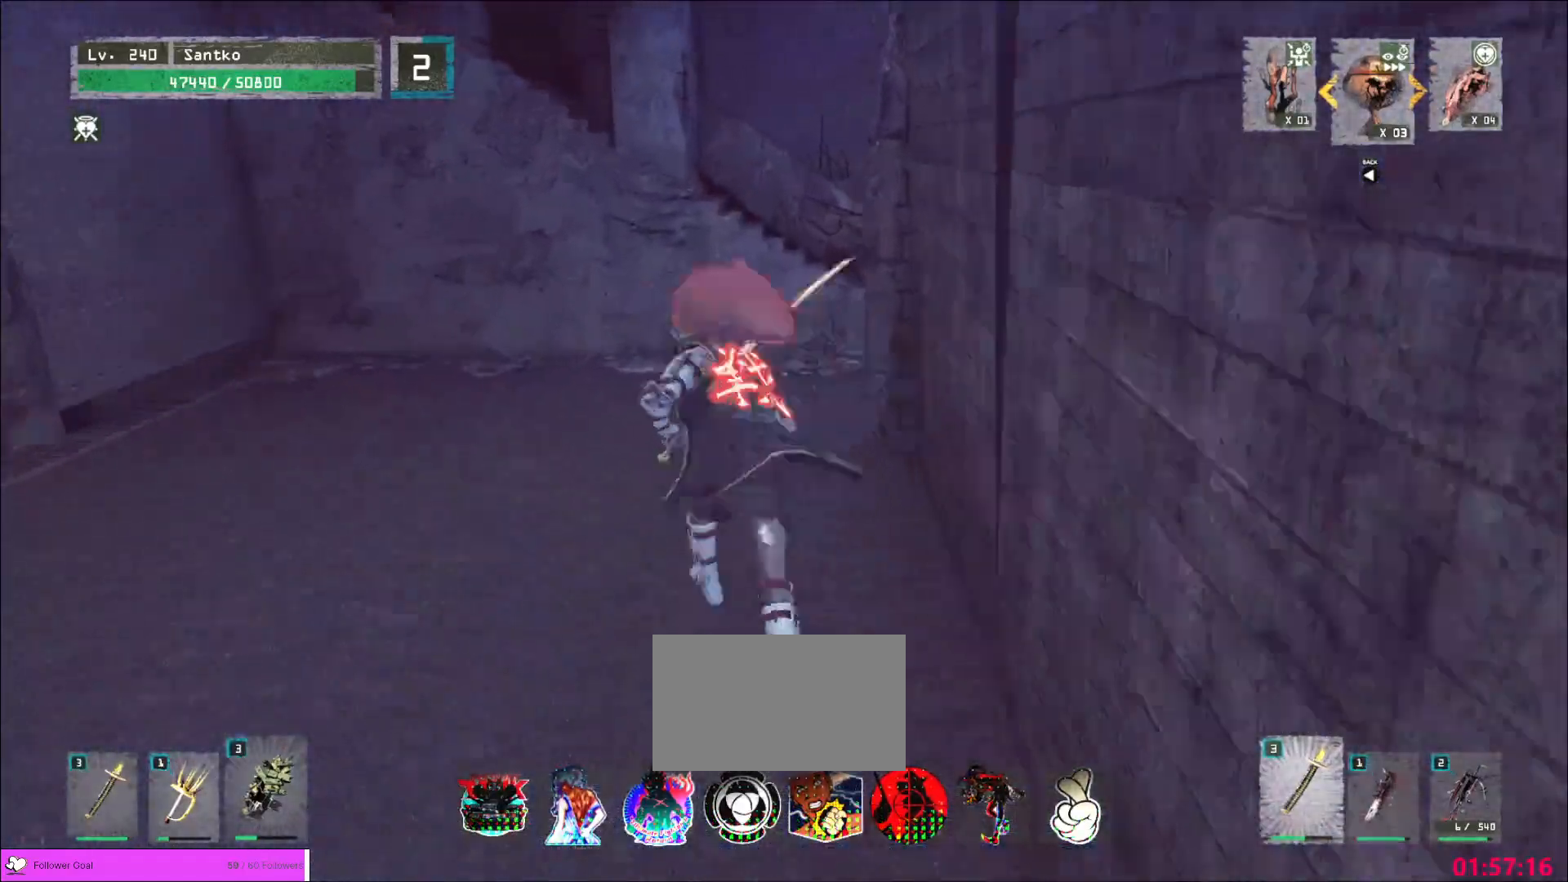
{"keys": ["d", "w"], "mouse": [], "events": [[360, "d", "down"]]}
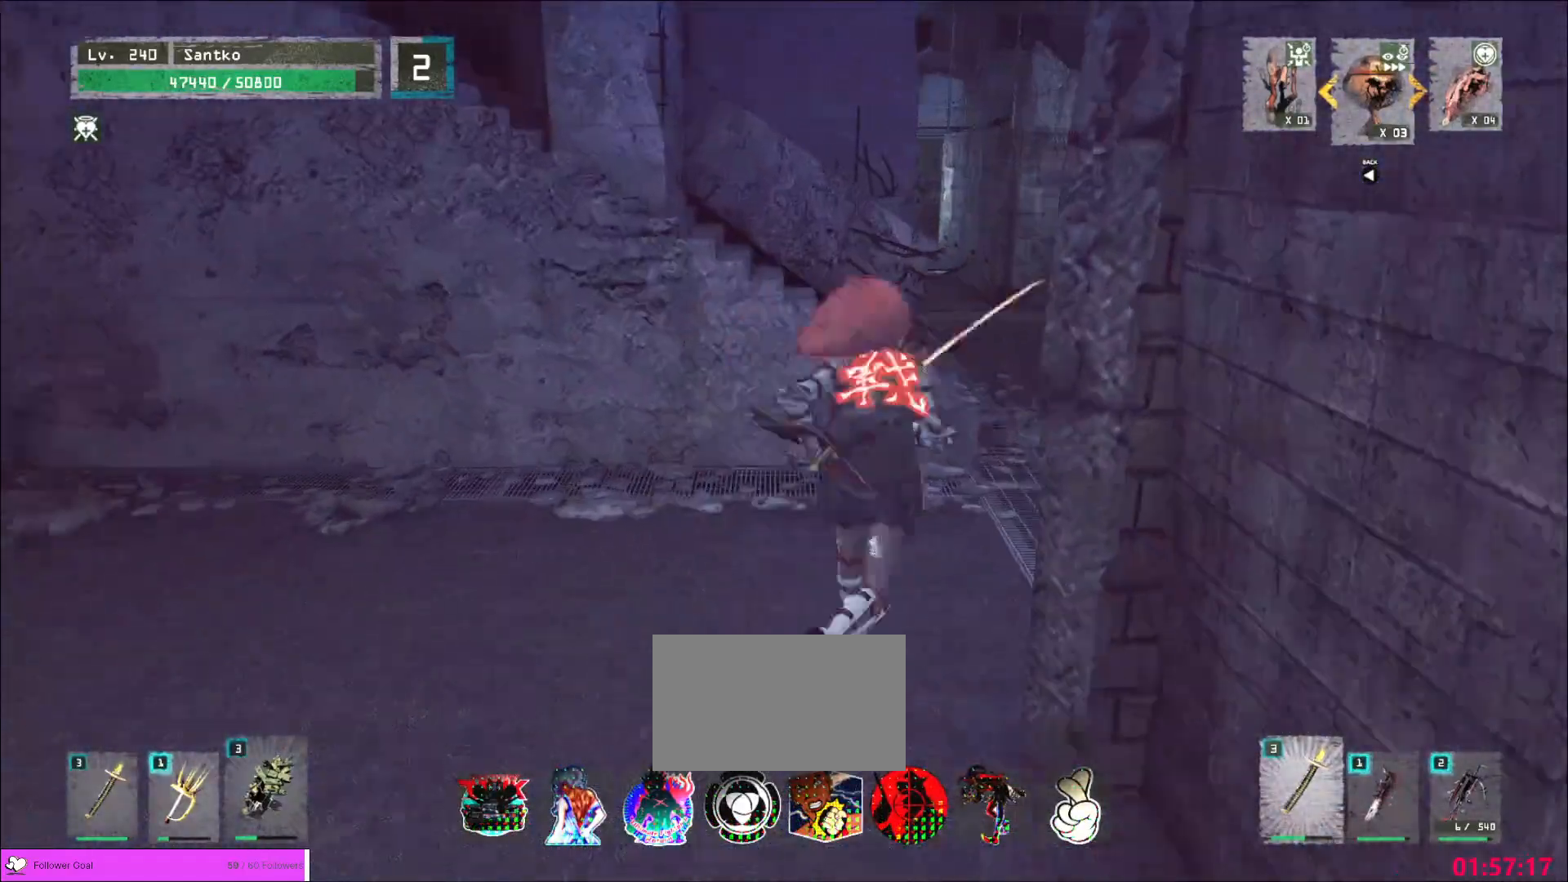
{"keys": ["w"], "mouse": [], "events": [[240, "d", "up"]]}
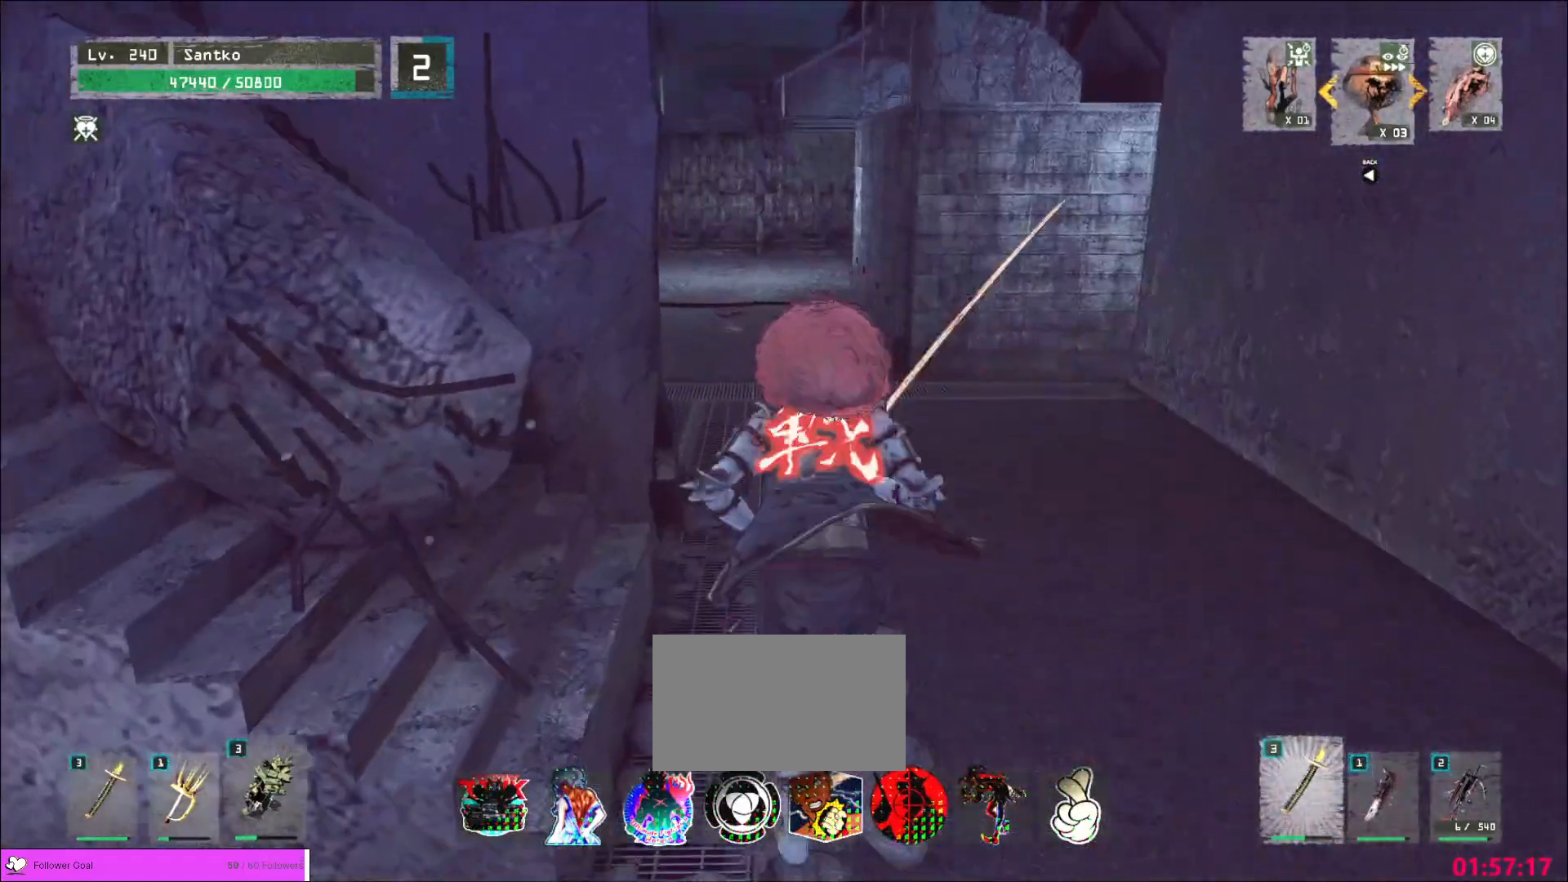
{"keys": ["w"], "mouse": [], "events": []}
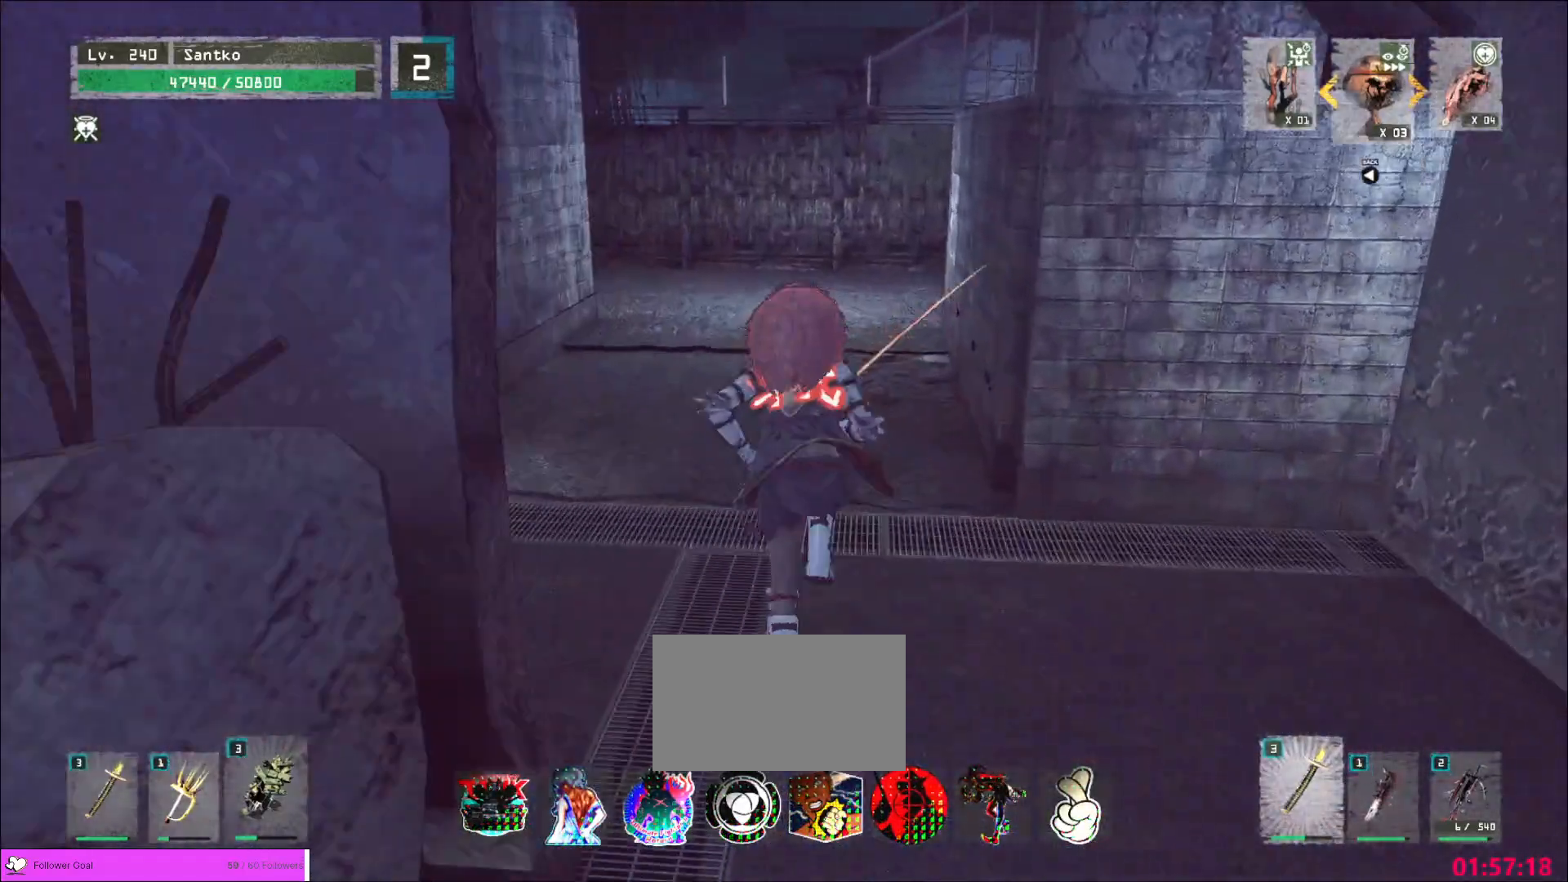
{"keys": ["w"], "mouse": [], "events": []}
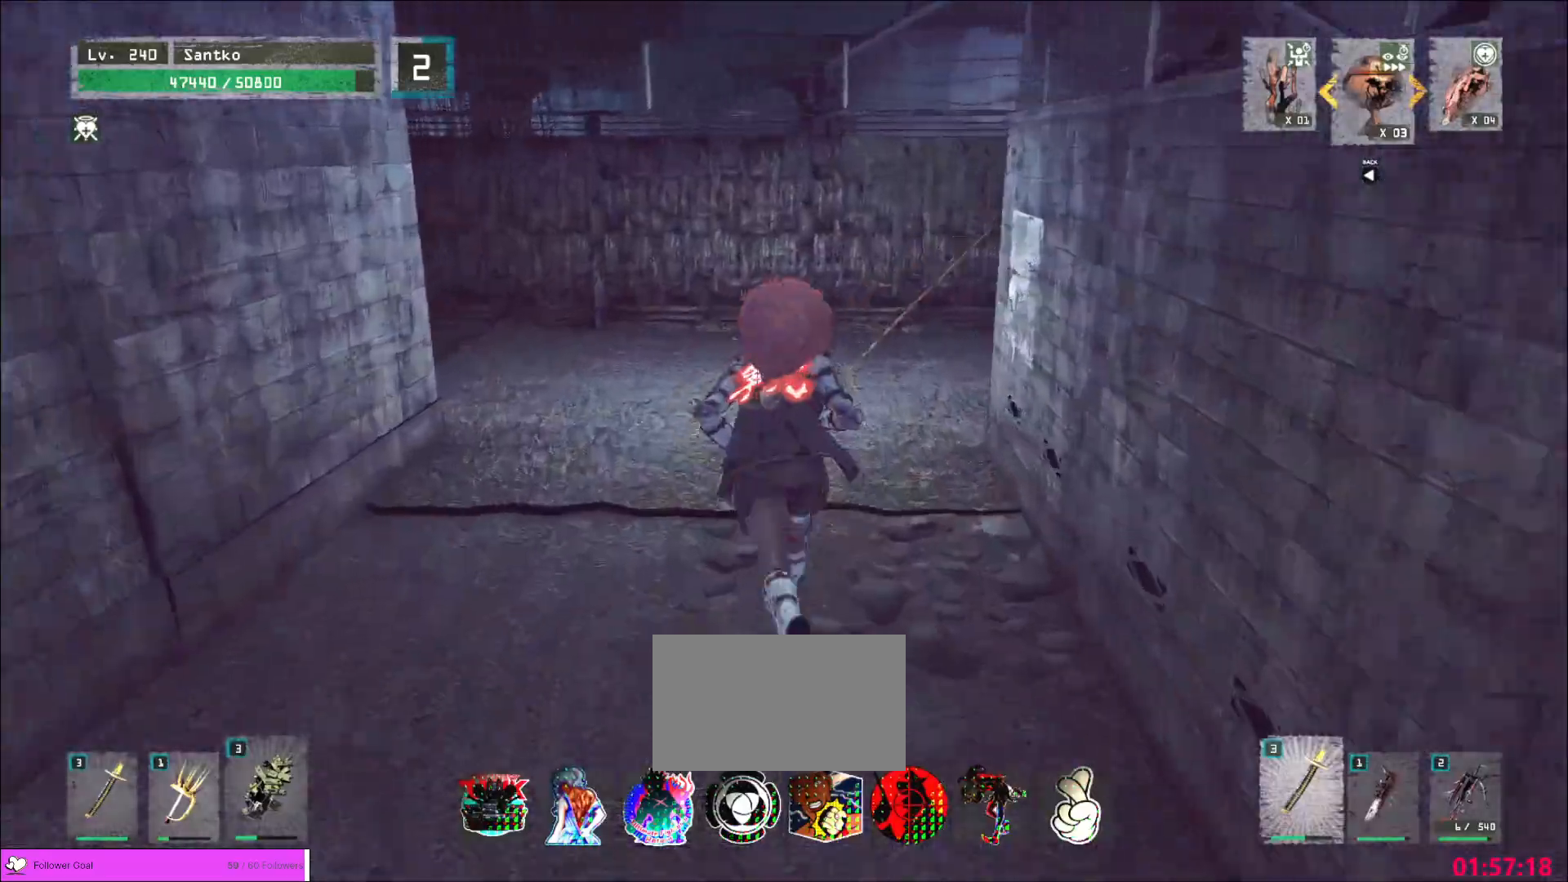
{"keys": ["w"], "mouse": [], "events": []}
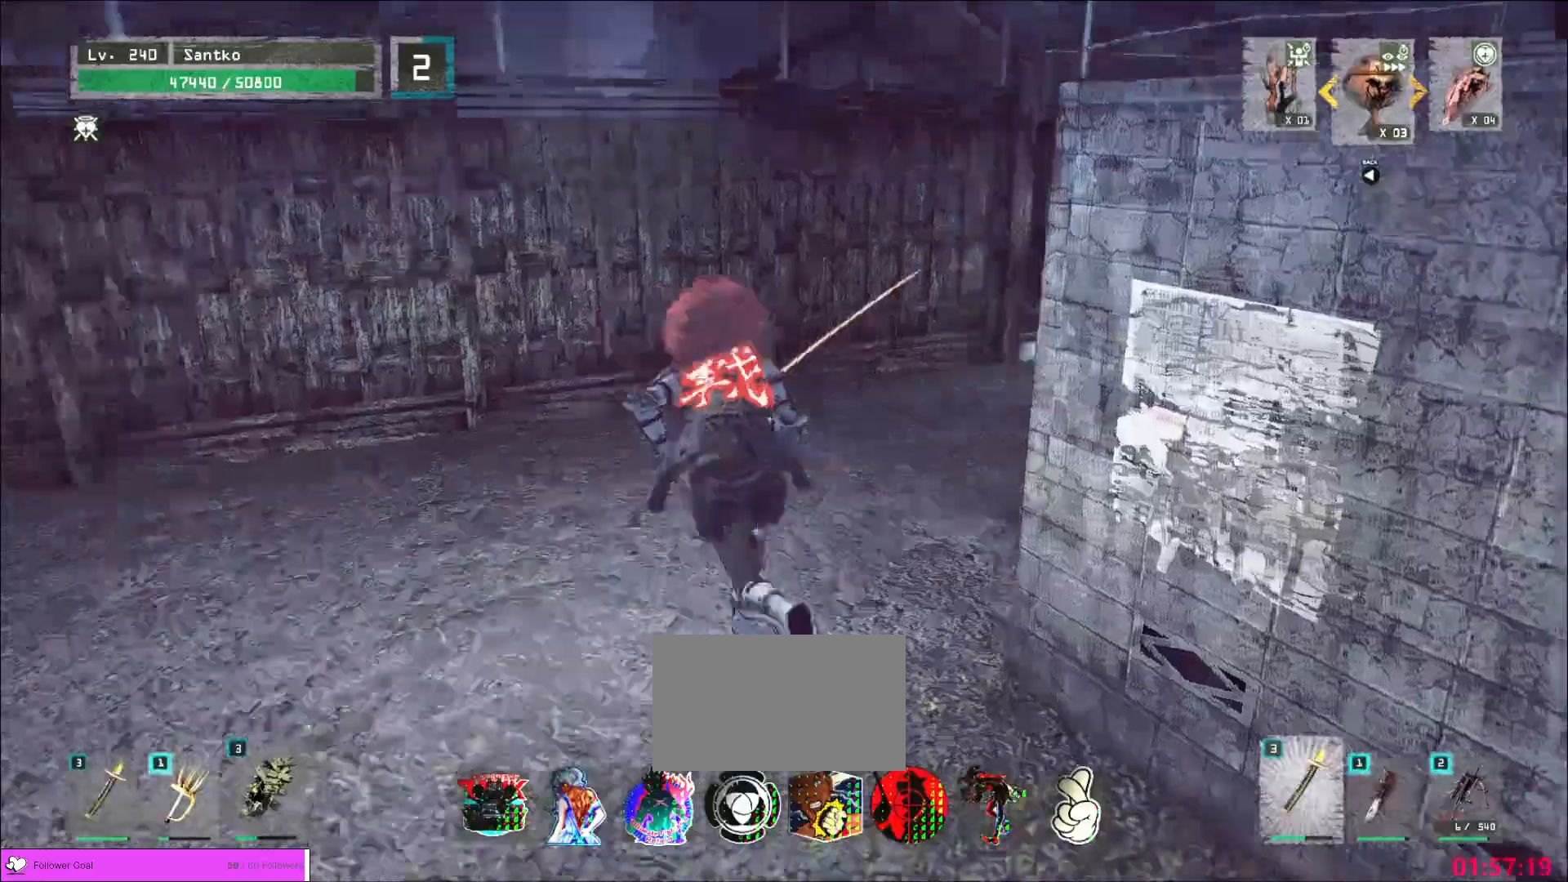
{"keys": ["w"], "mouse": [], "events": []}
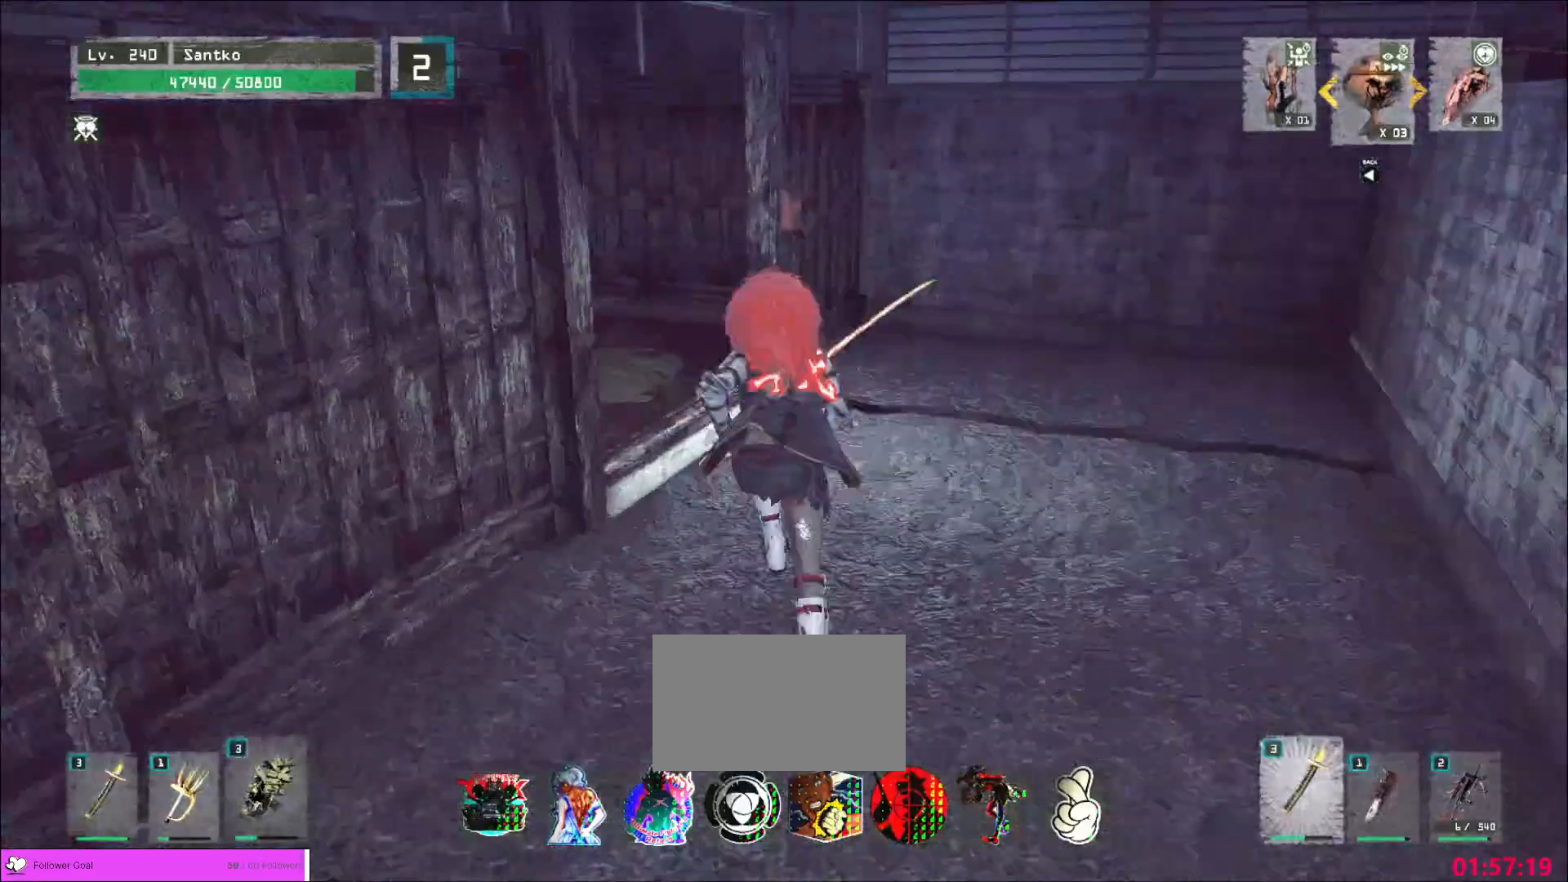
{"keys": ["w"], "mouse": [], "events": []}
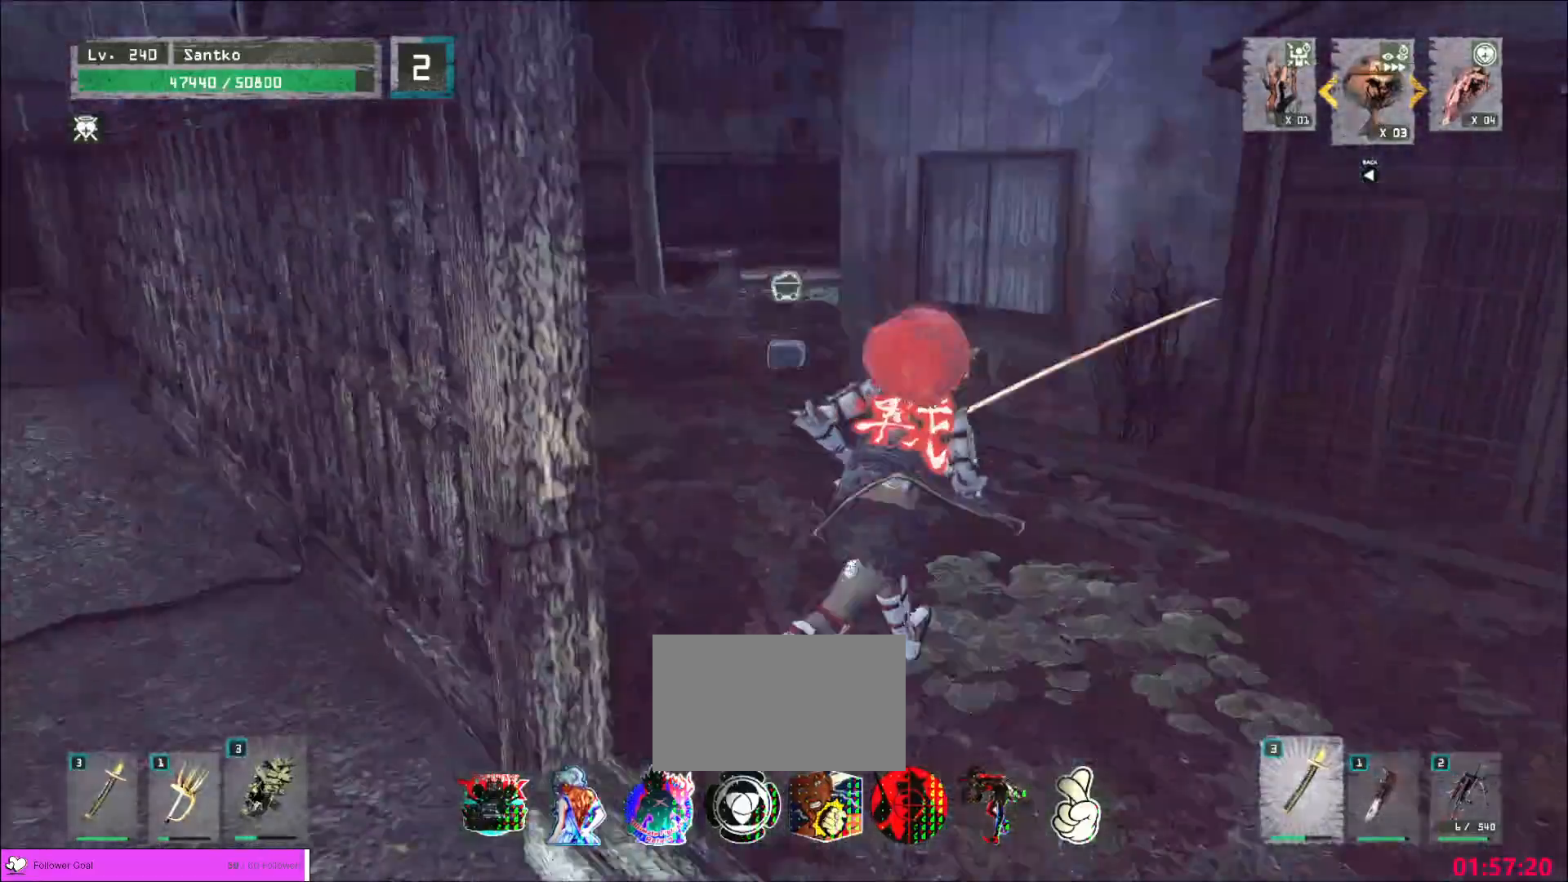
{"keys": ["w"], "mouse": [], "events": []}
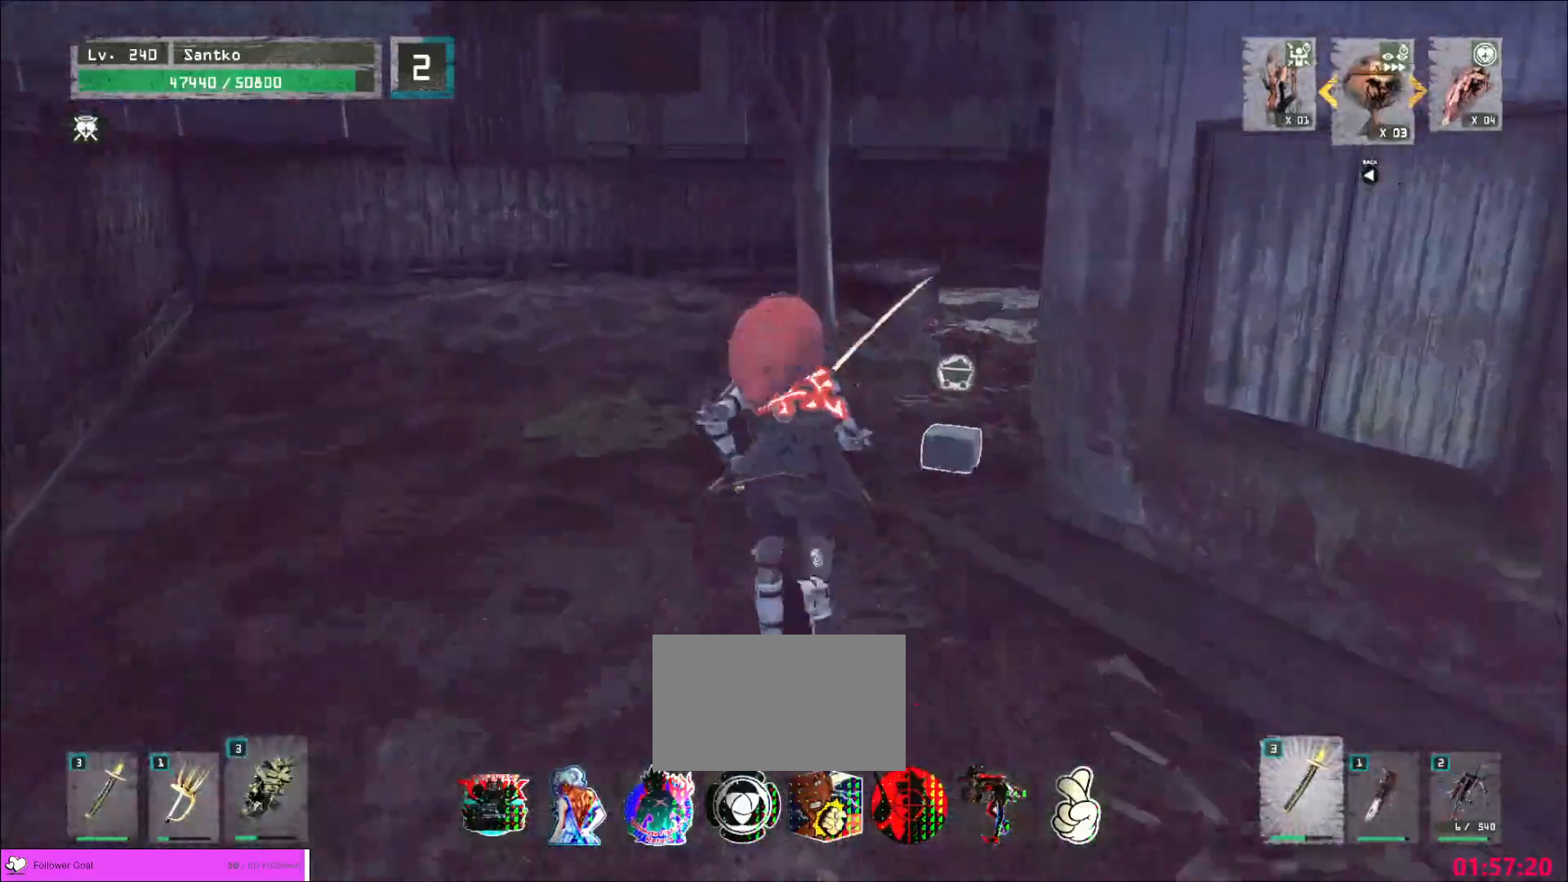
{"keys": ["w"], "mouse": [], "events": []}
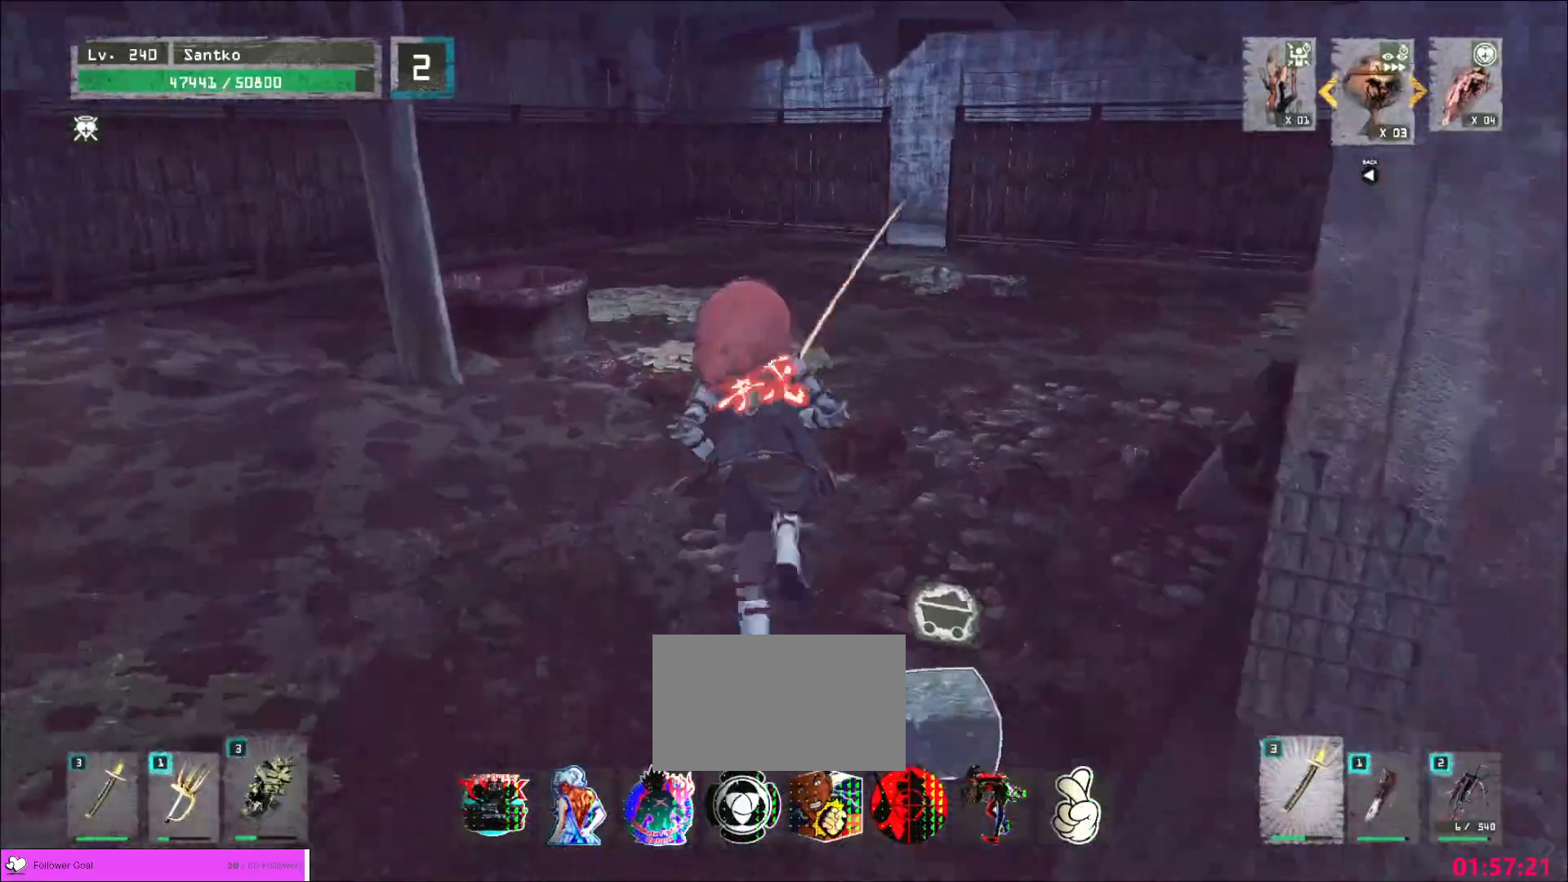
{"keys": [], "mouse": [], "events": [[80, "w", "up"], [160, "s", "down"], [320, "d", "down"], [480, "d", "up"], [520, "s", "up"]]}
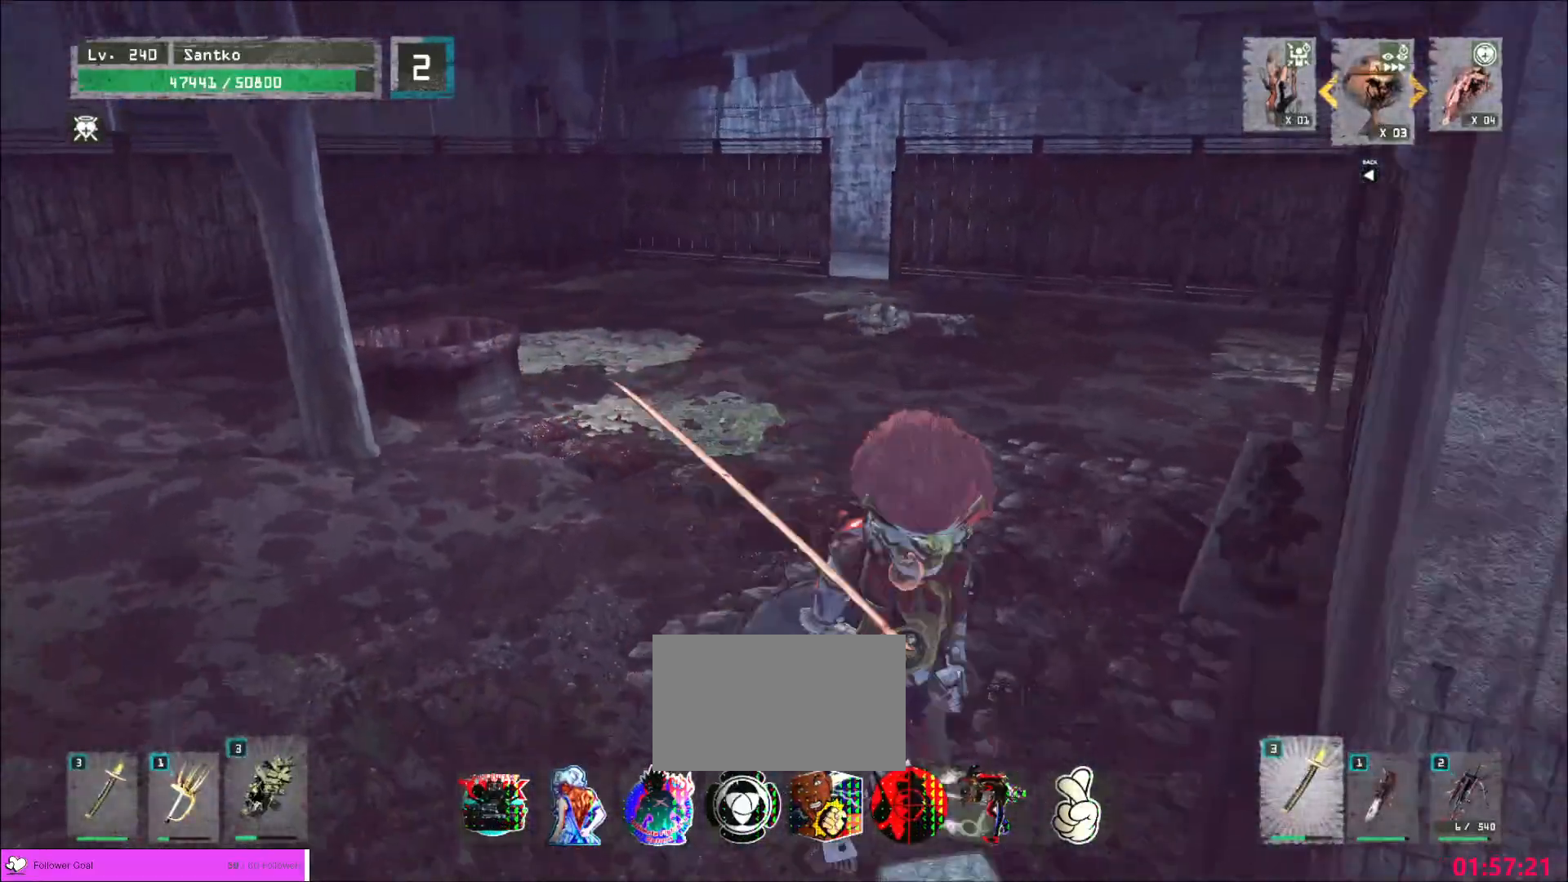
{"keys": ["w"], "mouse": [], "events": [[40, "w", "down"], [160, "ctrl", "down"], [280, "ctrl", "up"]]}